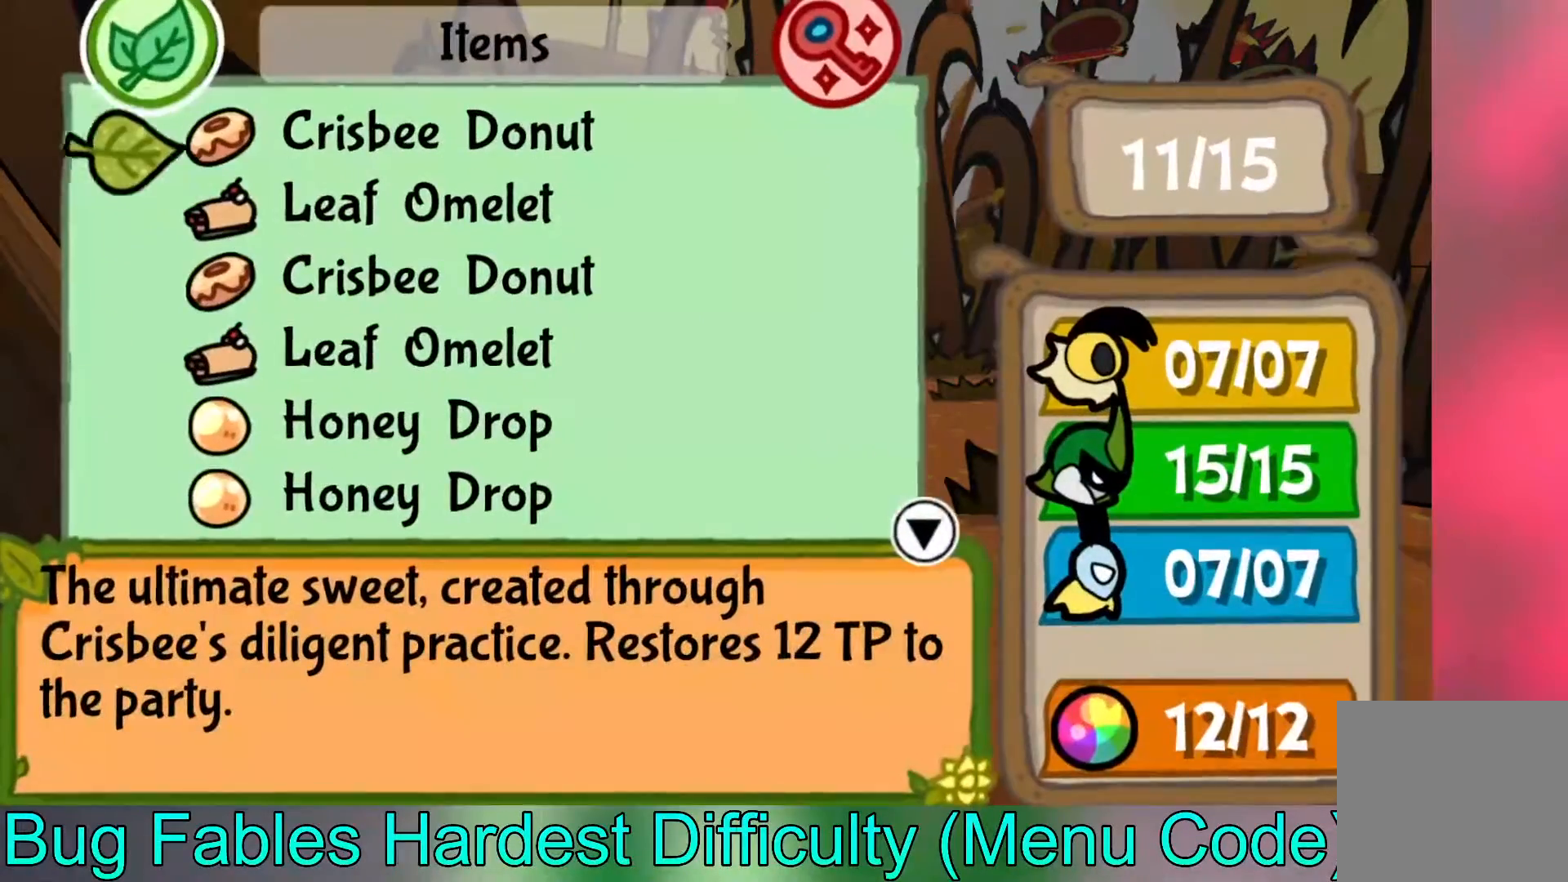
Gameplay with a controller (Xbox layout); each line is a JSON object with the inputs held at the frame after it. "events" lists button and stick changes between this image and that frame as [ms after this image, input, new state], when the widget could be followed in between. Not read: right_stick.
{"buttons": ["B"], "left_stick": "center", "events": [[483, "B", "down"]]}
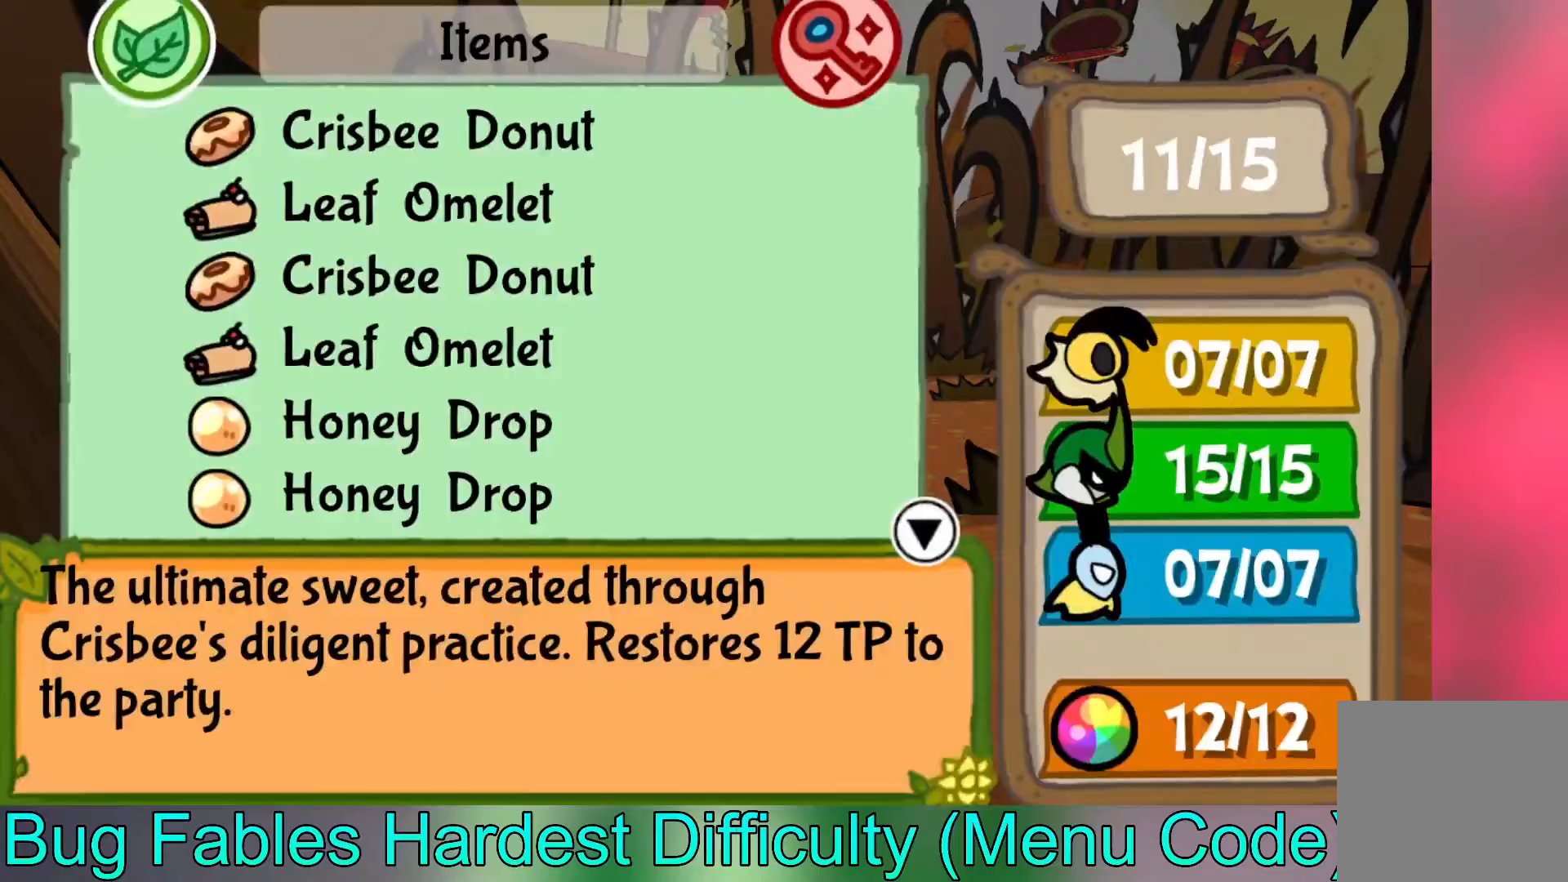
{"buttons": [], "left_stick": "center", "events": [[83, "B", "up"], [317, "left_stick", "right"], [433, "left_stick", "center"]]}
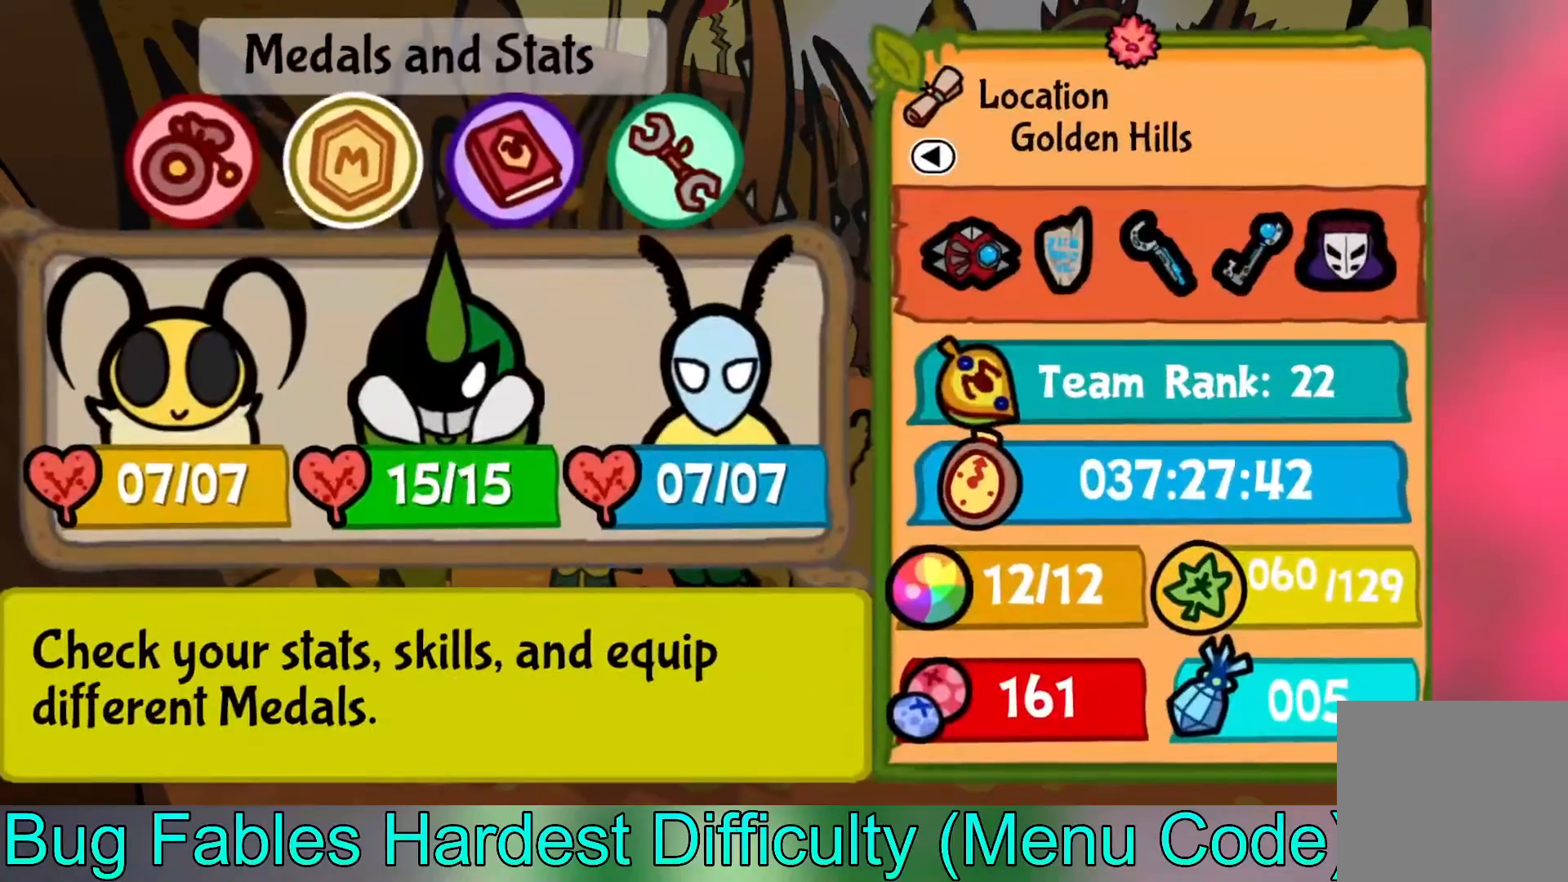
{"buttons": [], "left_stick": "center", "events": [[33, "left_stick", "right"], [83, "left_stick", "center"], [300, "A", "down"], [417, "A", "up"]]}
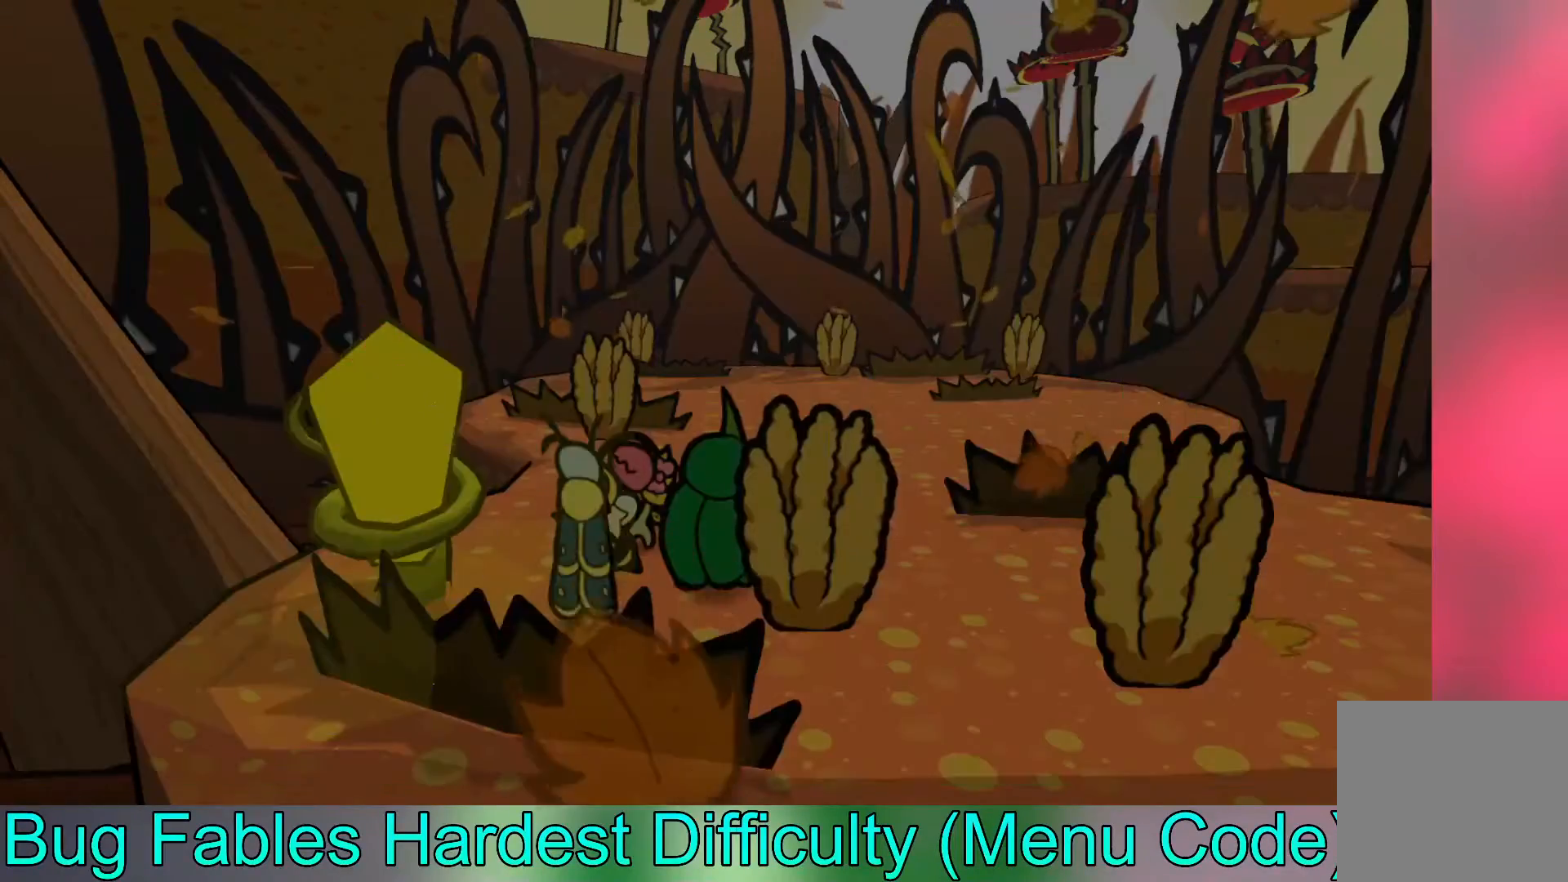
{"buttons": [], "left_stick": "center", "events": [[300, "B", "down"], [417, "B", "up"]]}
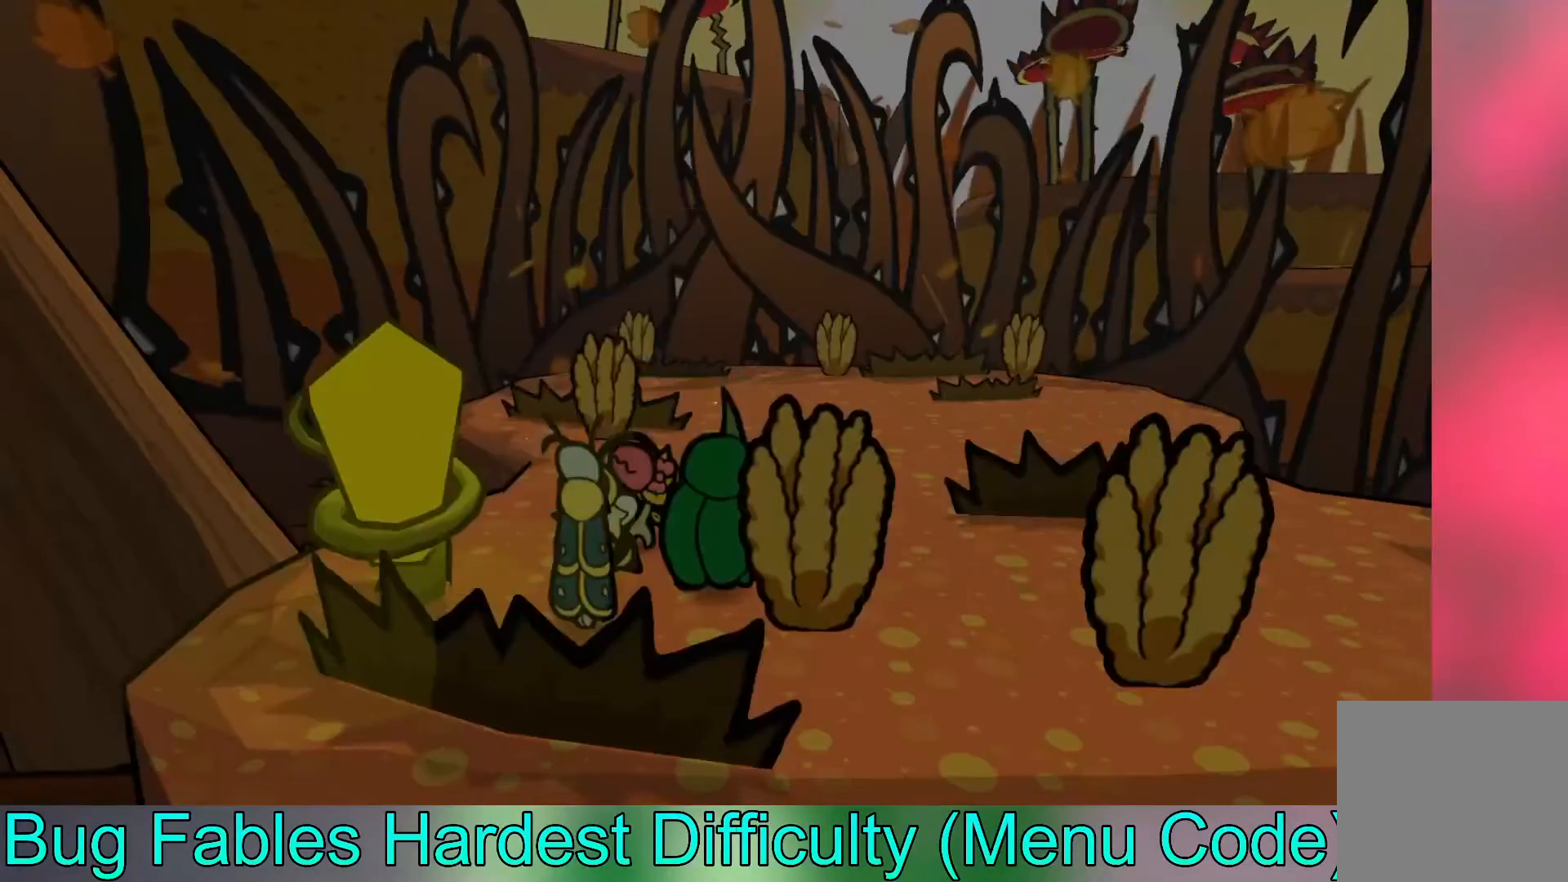
{"buttons": [], "left_stick": "center", "events": [[217, "left_stick", "left"], [283, "left_stick", "center"]]}
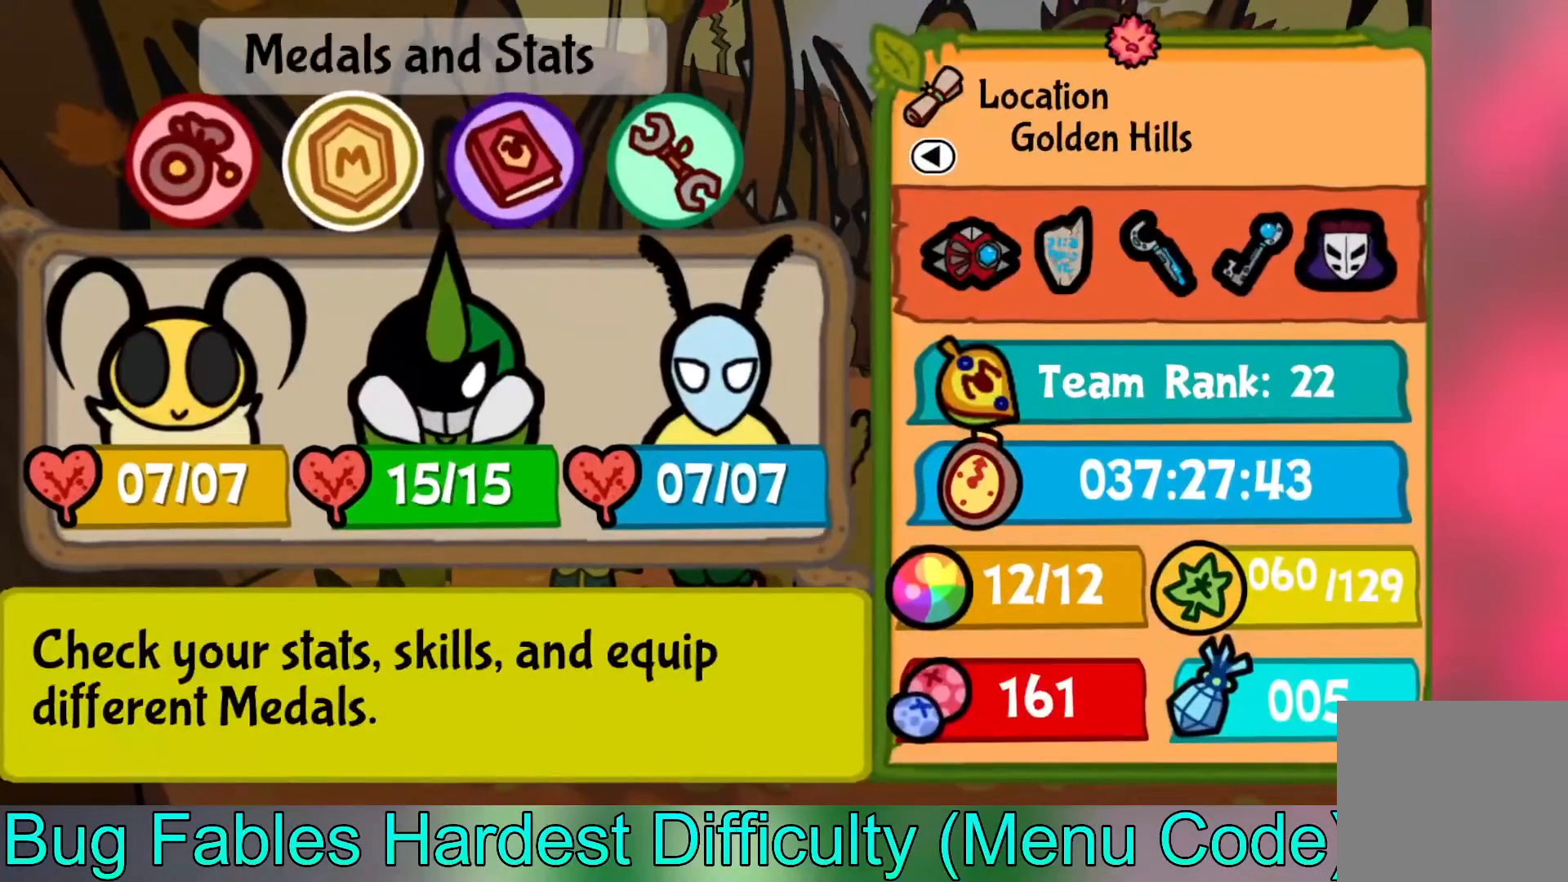
{"buttons": [], "left_stick": "center", "events": [[383, "left_stick", "left"], [467, "left_stick", "center"]]}
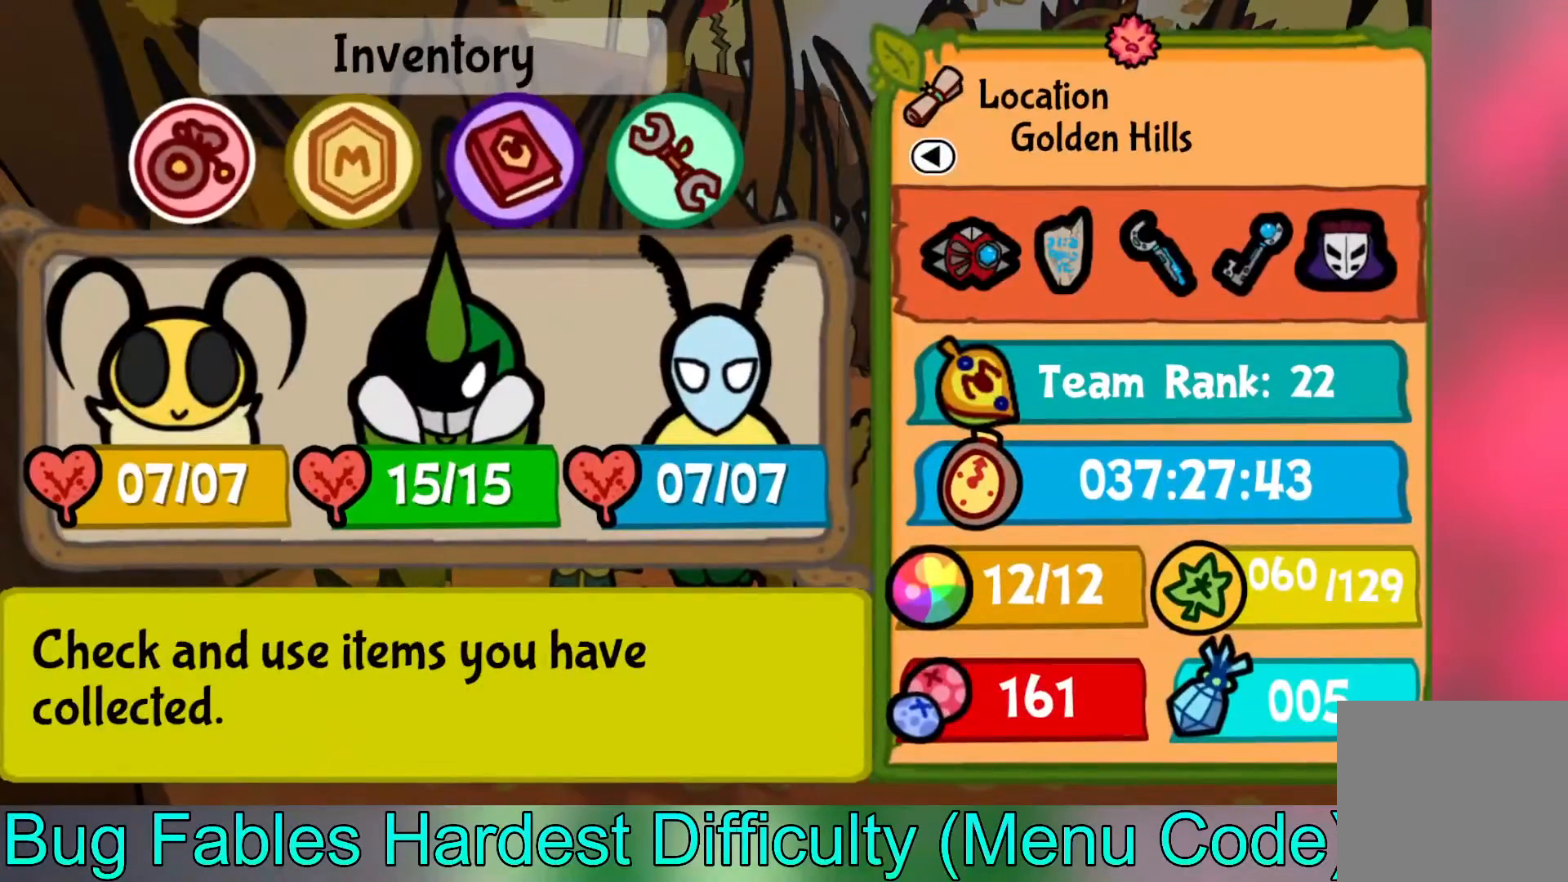
{"buttons": [], "left_stick": "center", "events": [[67, "A", "down"], [183, "A", "up"]]}
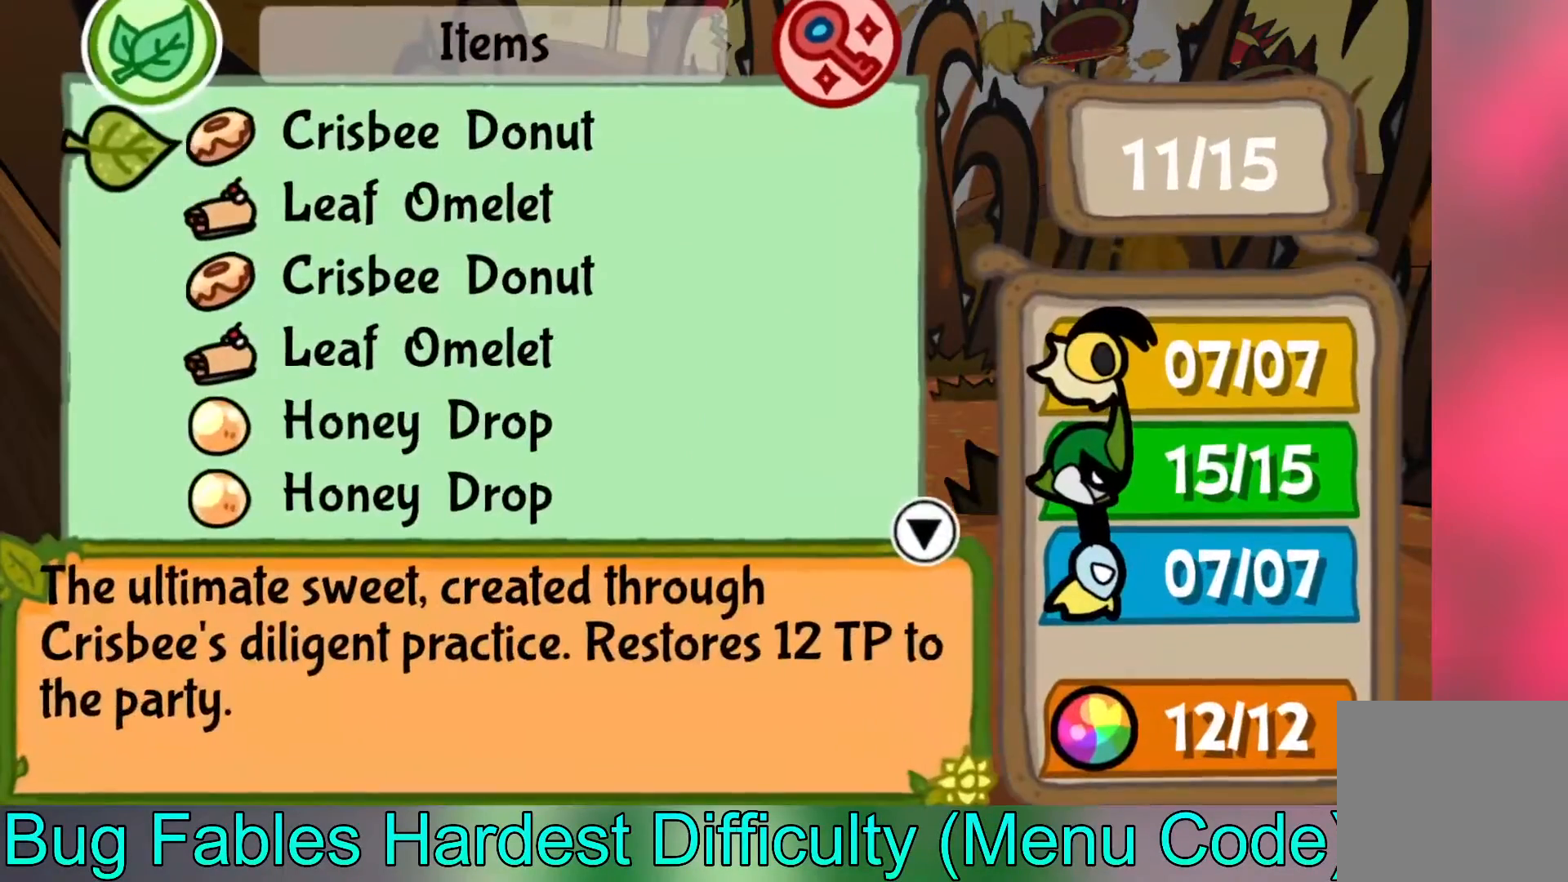
{"buttons": [], "left_stick": "center", "events": [[133, "left_stick", "right"], [233, "left_stick", "center"]]}
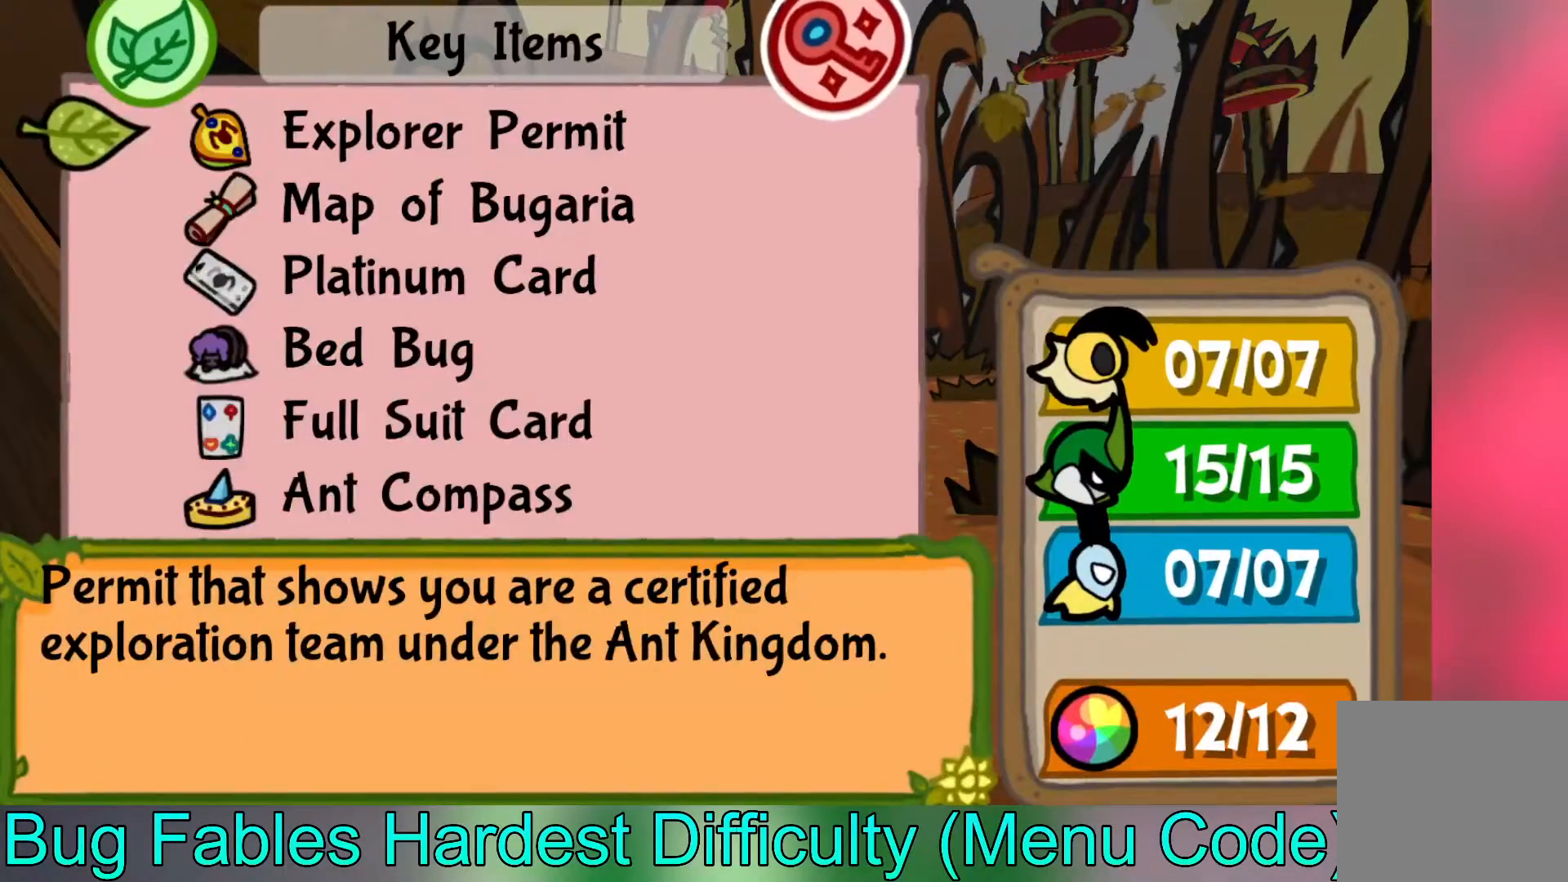
{"buttons": [], "left_stick": "center", "events": [[150, "left_stick", "up"], [283, "left_stick", "center"]]}
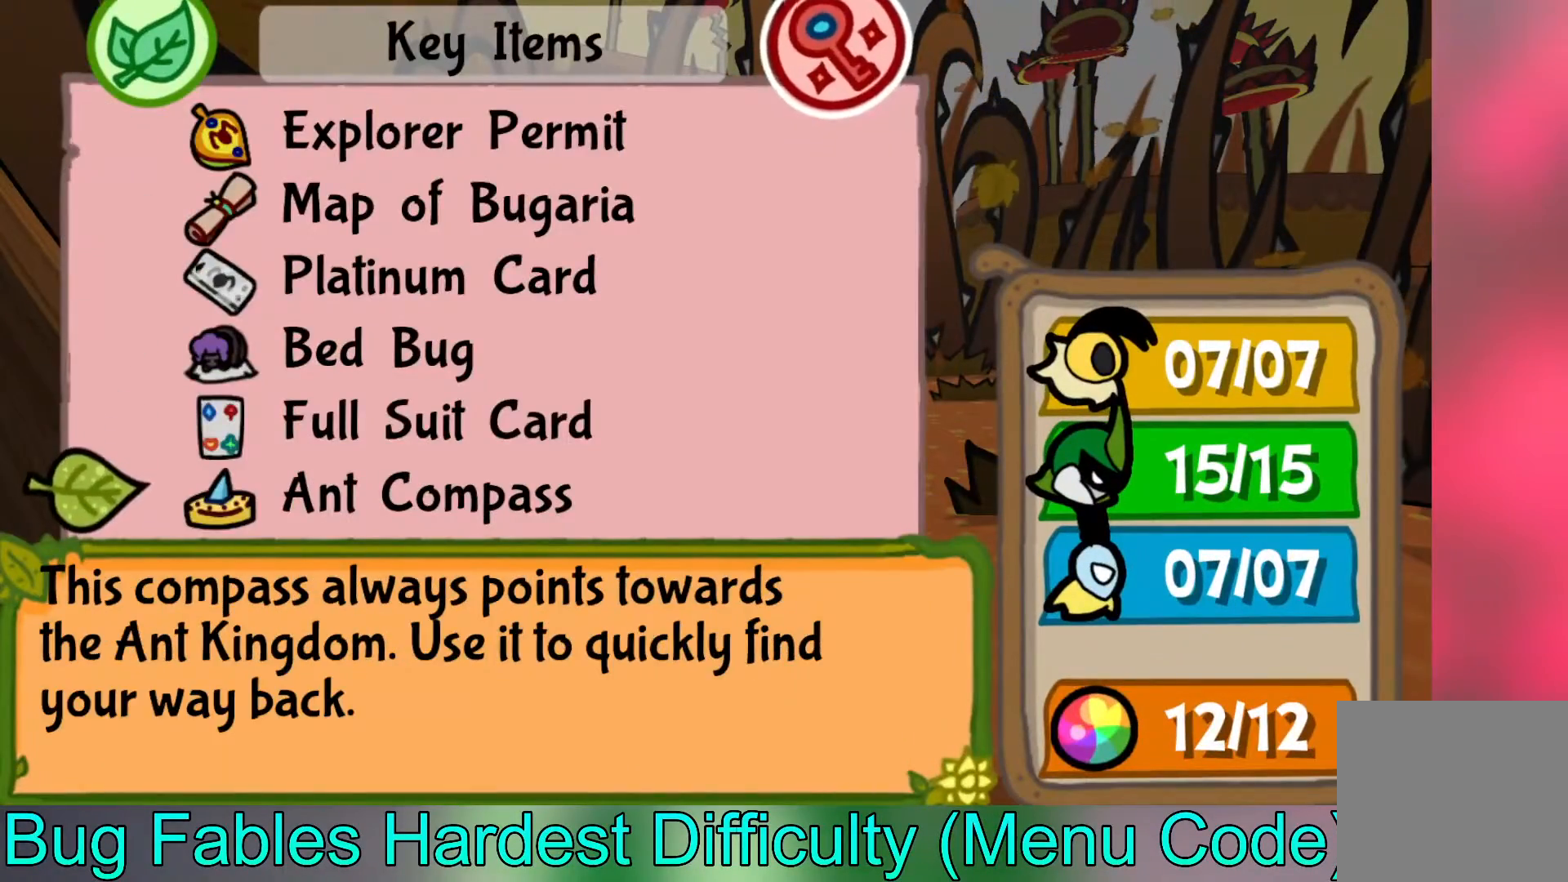
{"buttons": [], "left_stick": "center", "events": [[217, "A", "down"], [317, "A", "up"]]}
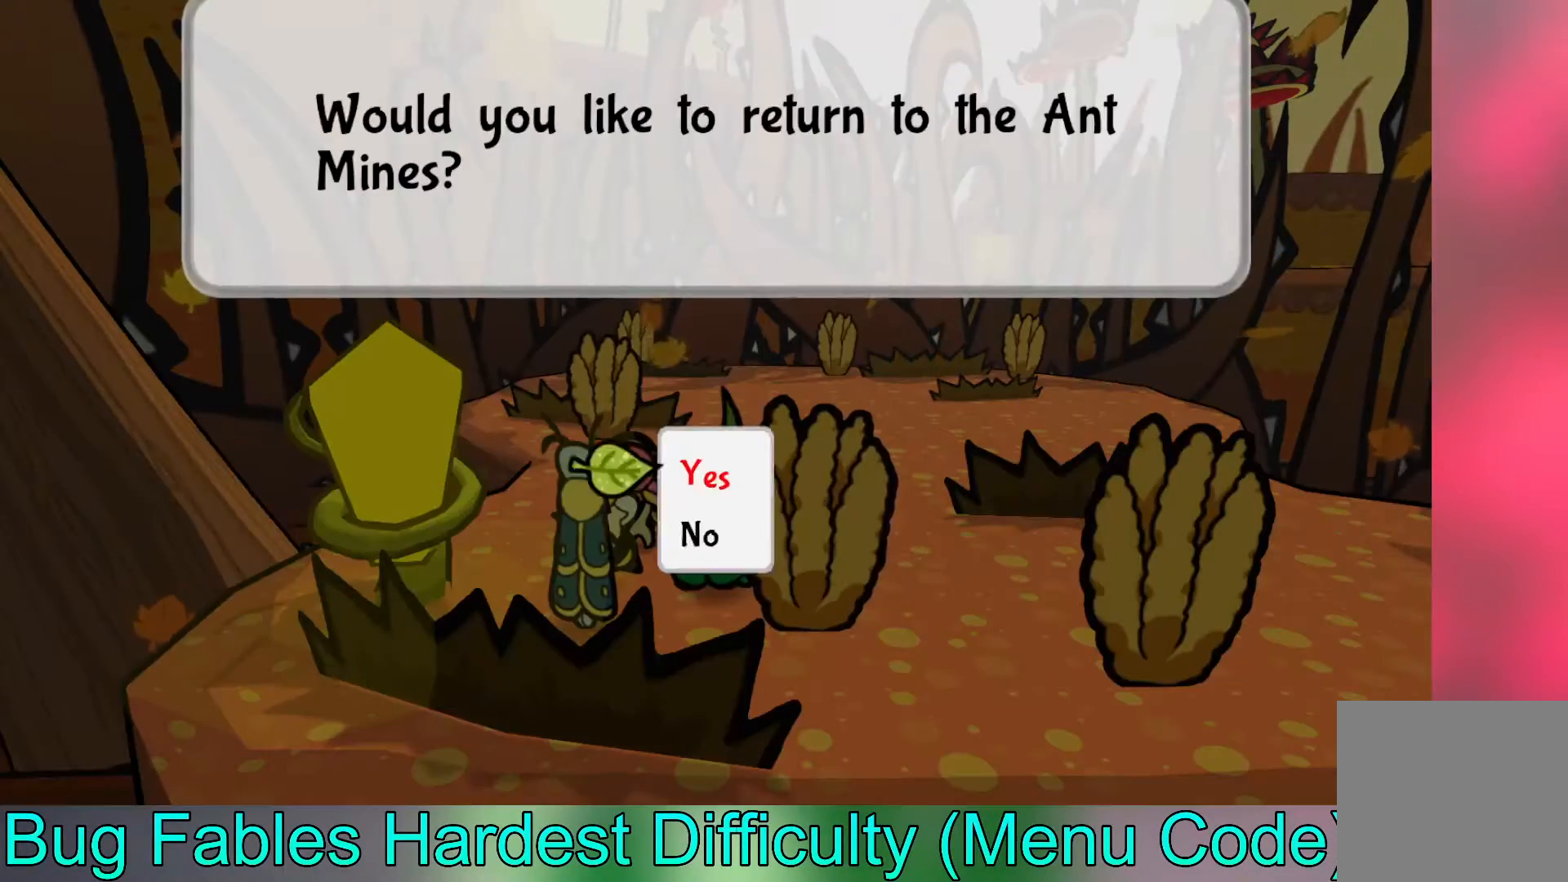
{"buttons": ["A"], "left_stick": "center", "events": [[433, "A", "down"]]}
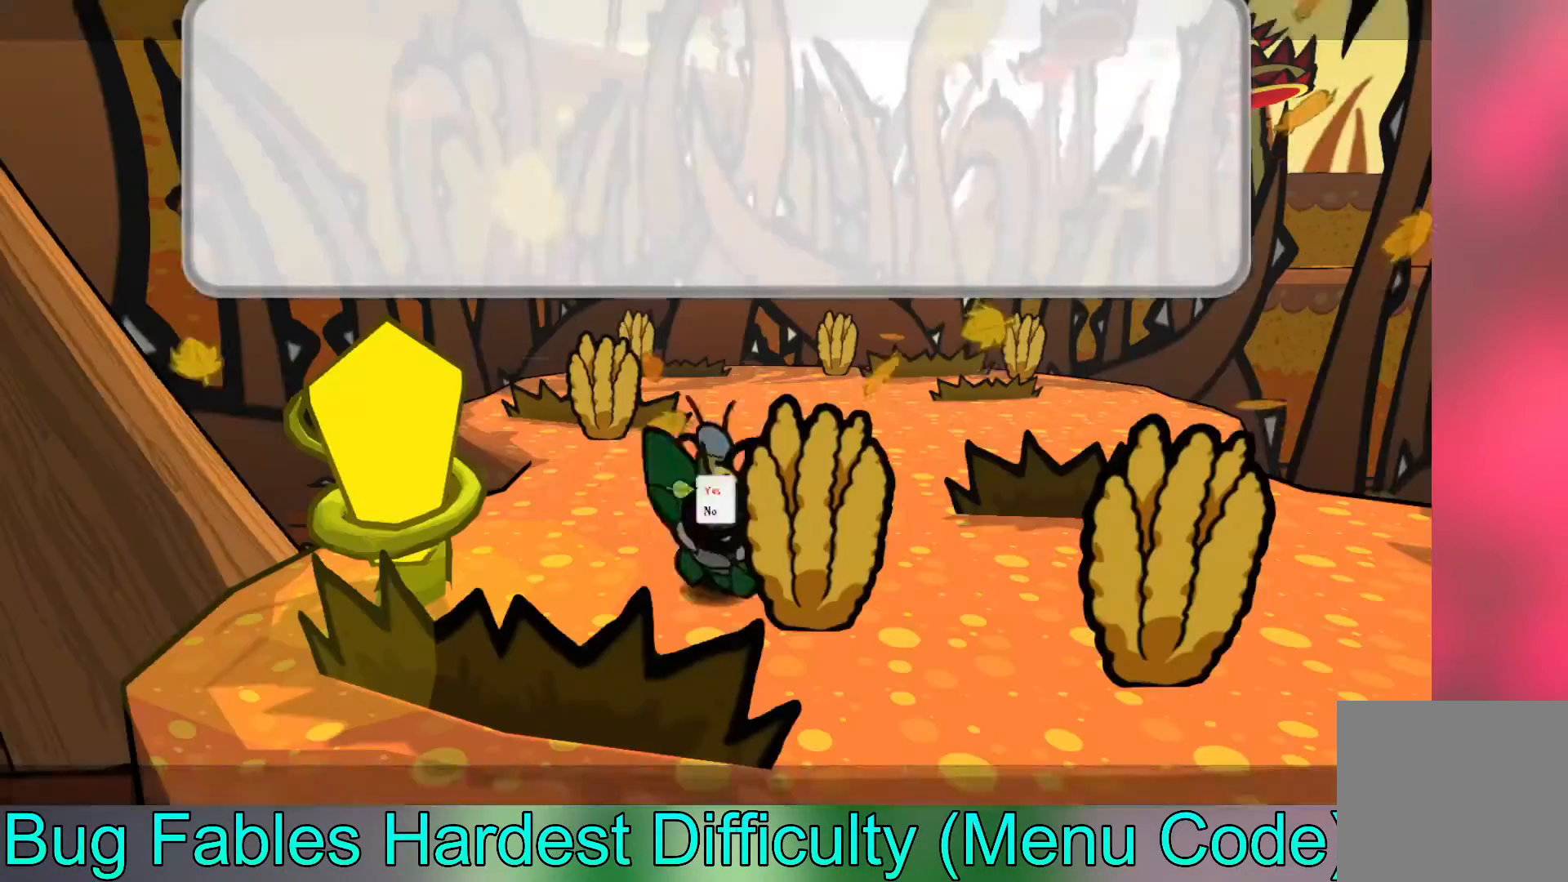
{"buttons": [], "left_stick": "center", "events": [[50, "A", "up"]]}
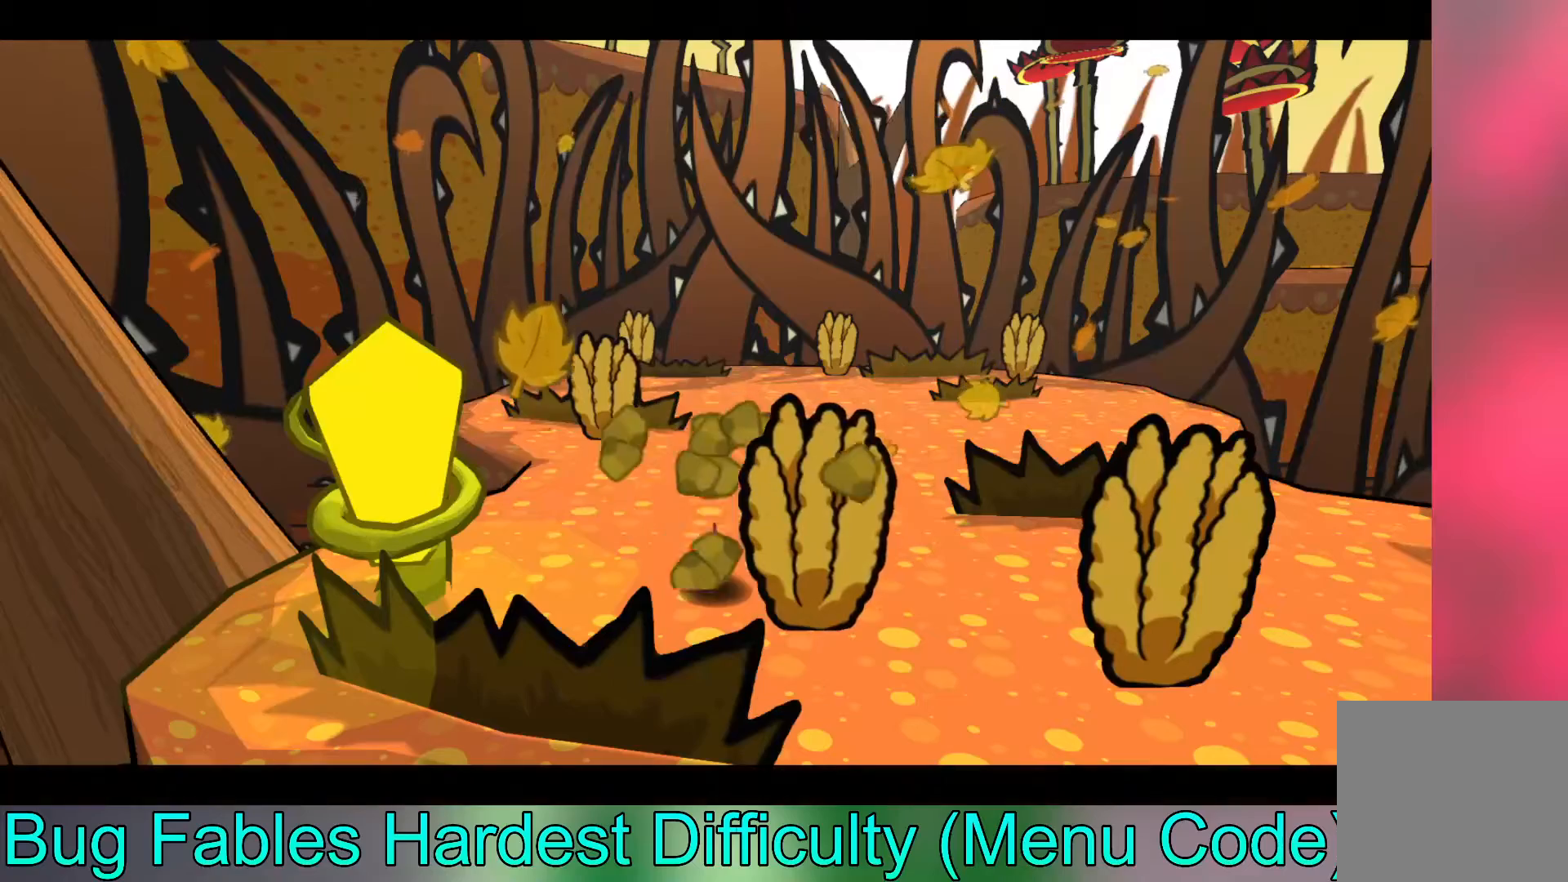
{"buttons": [], "left_stick": "center", "events": []}
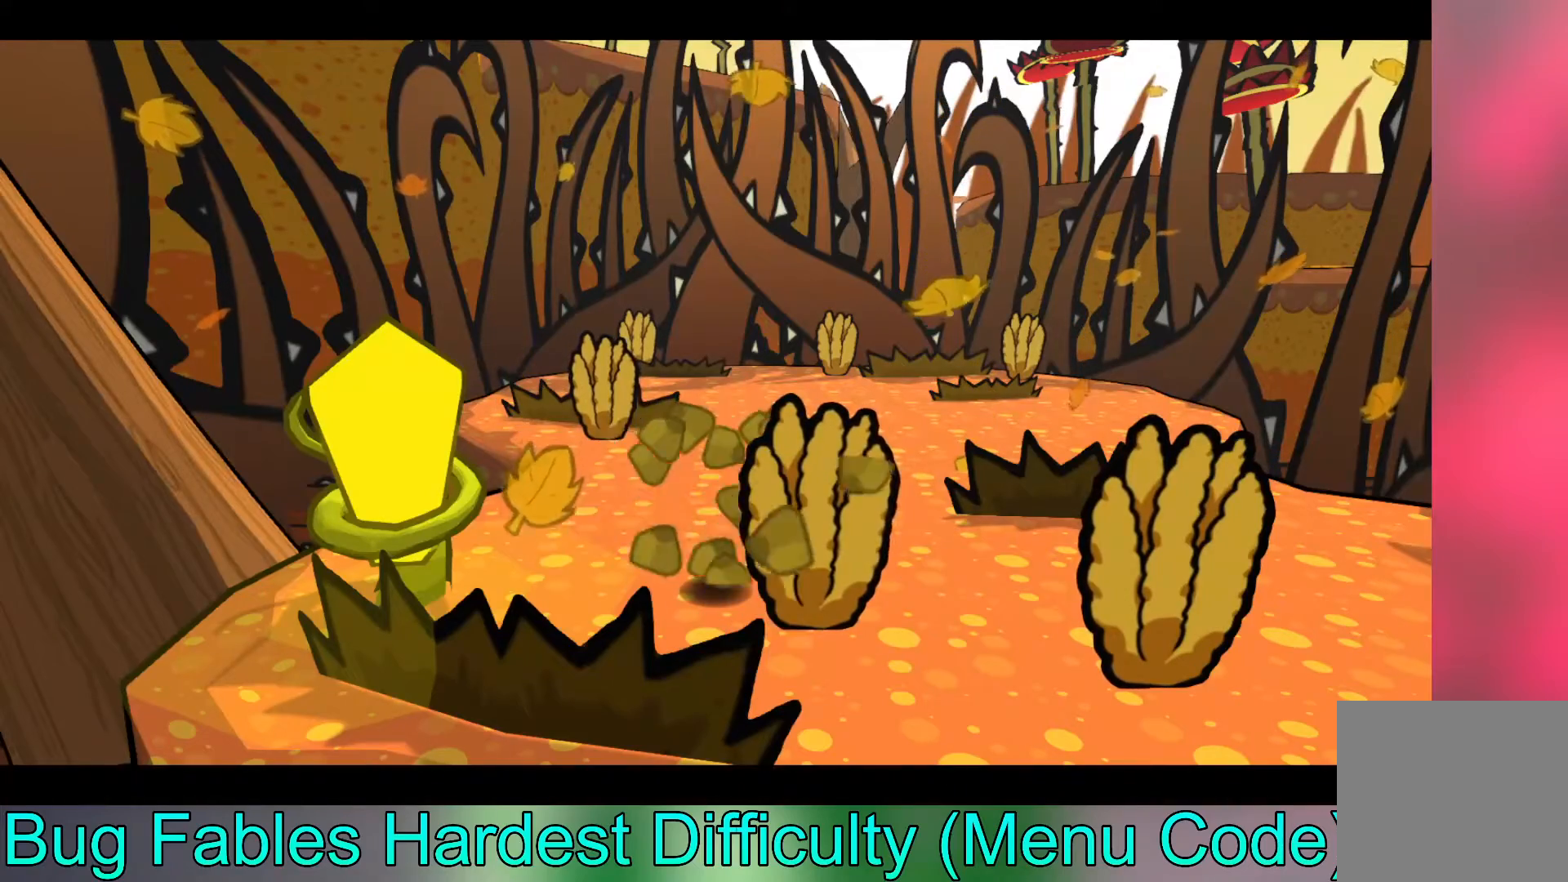
{"buttons": [], "left_stick": "center", "events": []}
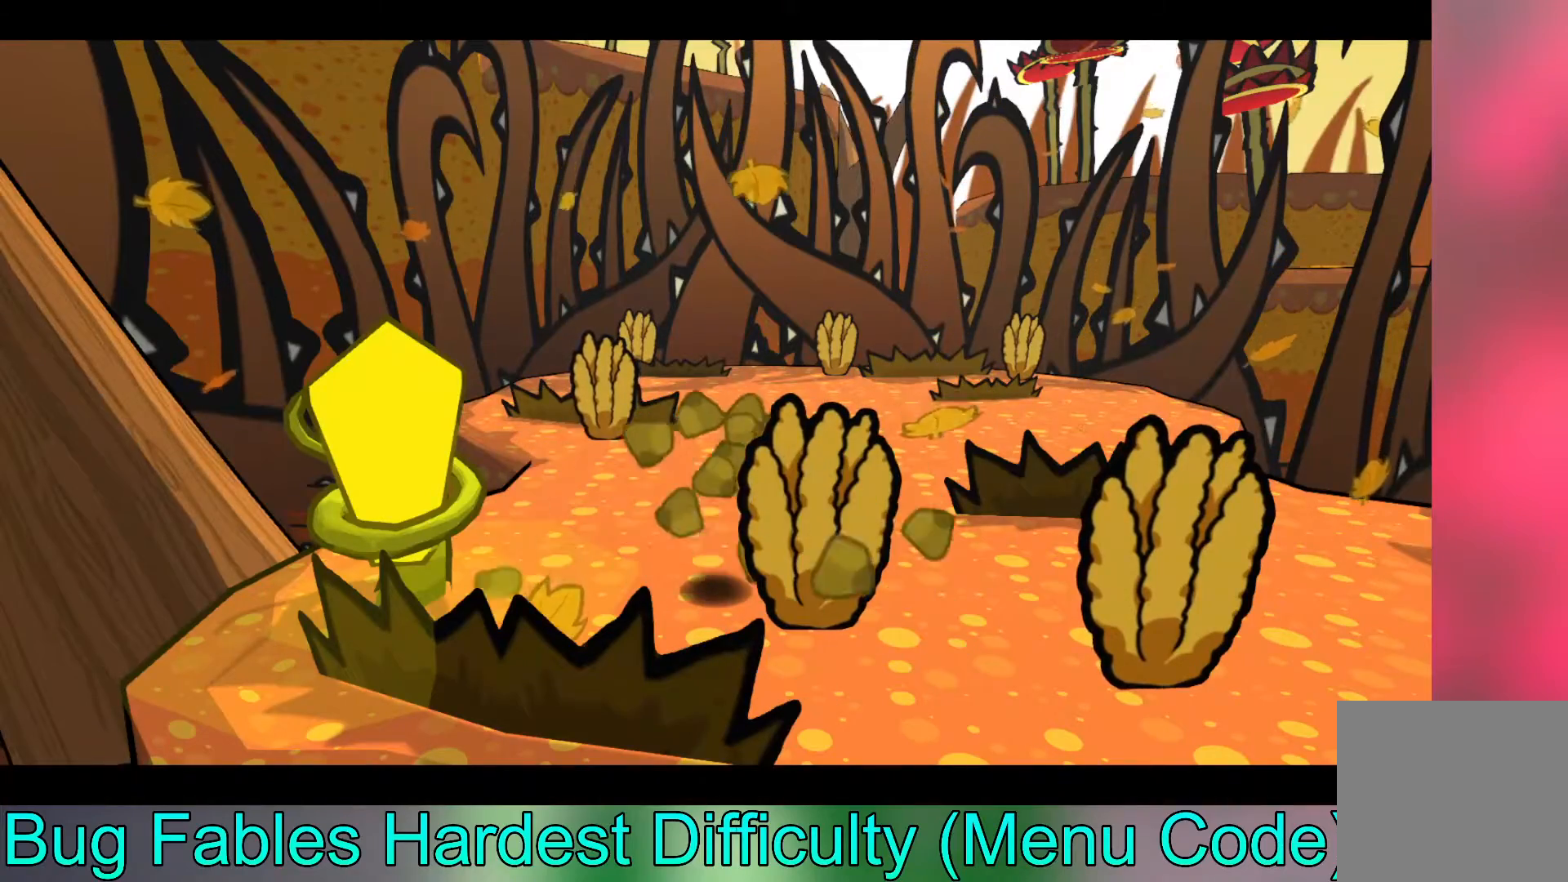
{"buttons": [], "left_stick": "center", "events": []}
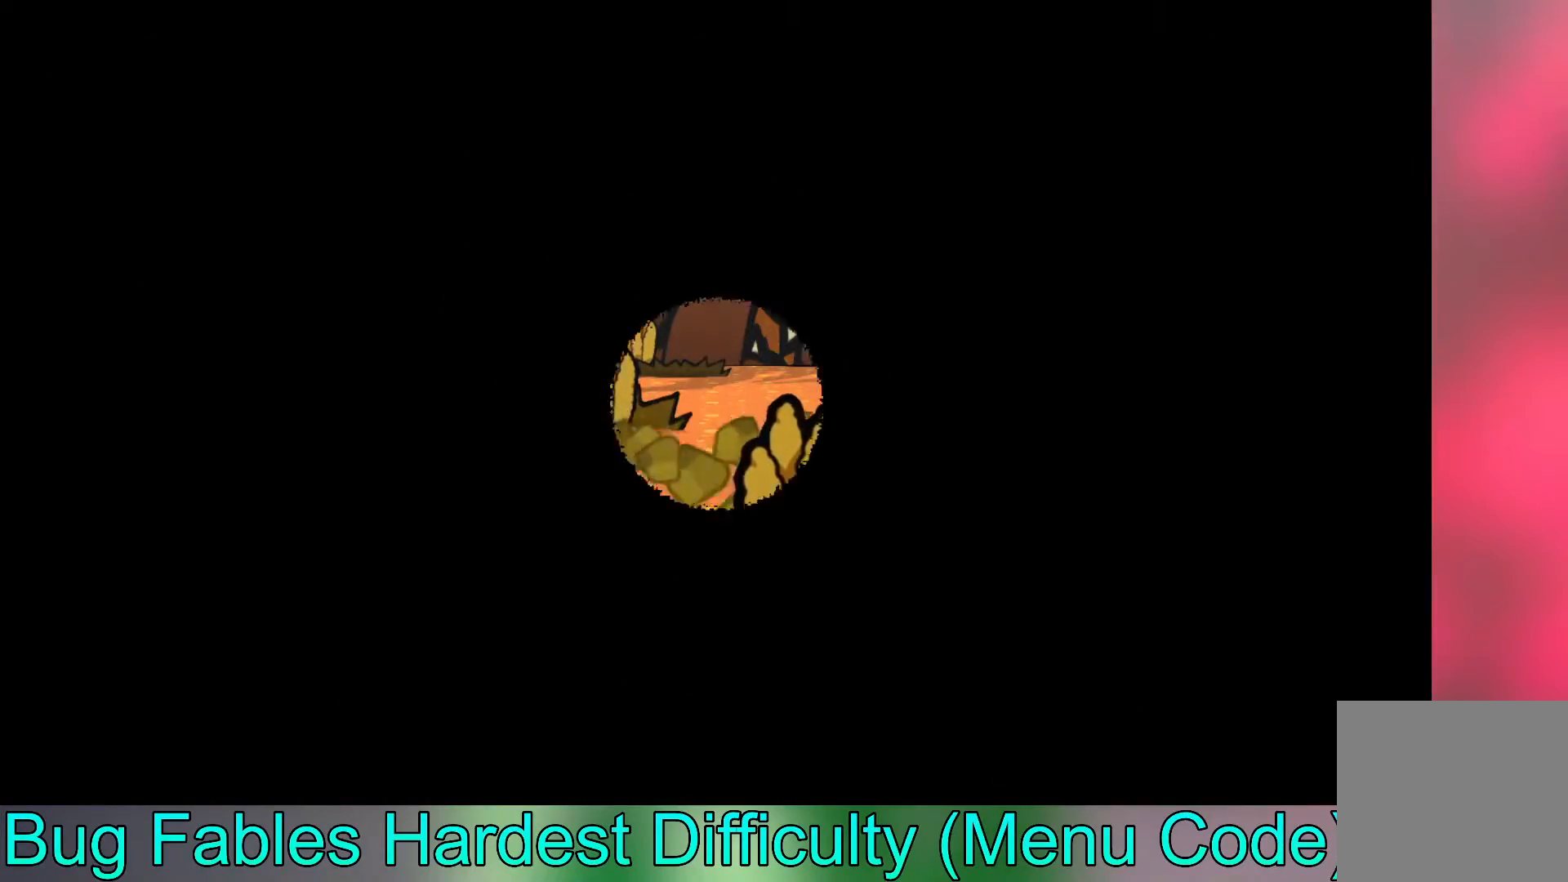
{"buttons": [], "left_stick": "center", "events": []}
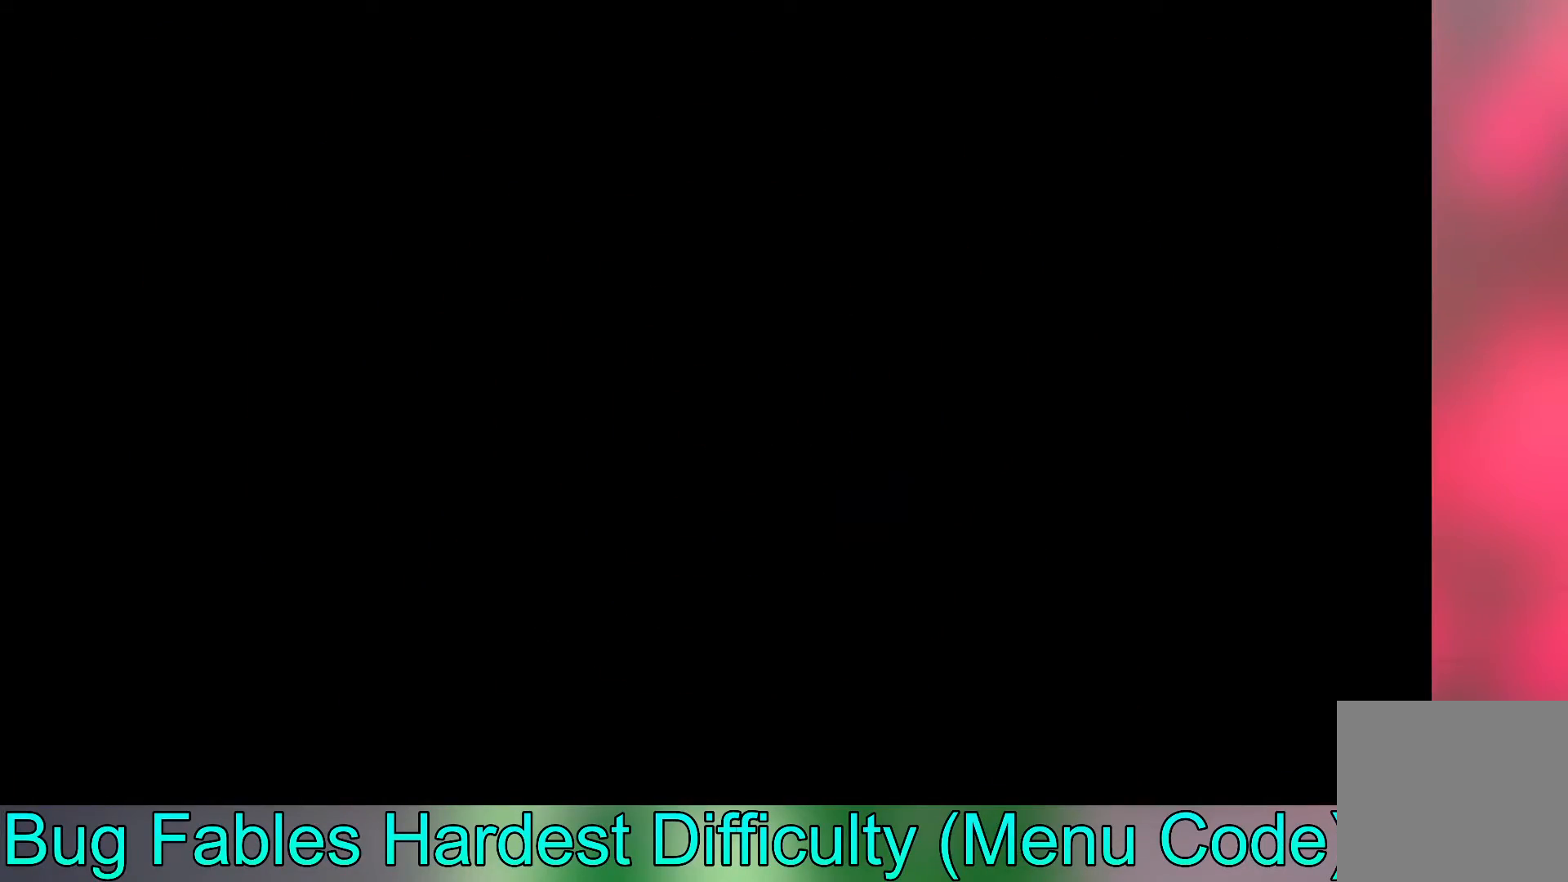
{"buttons": [], "left_stick": "center", "events": []}
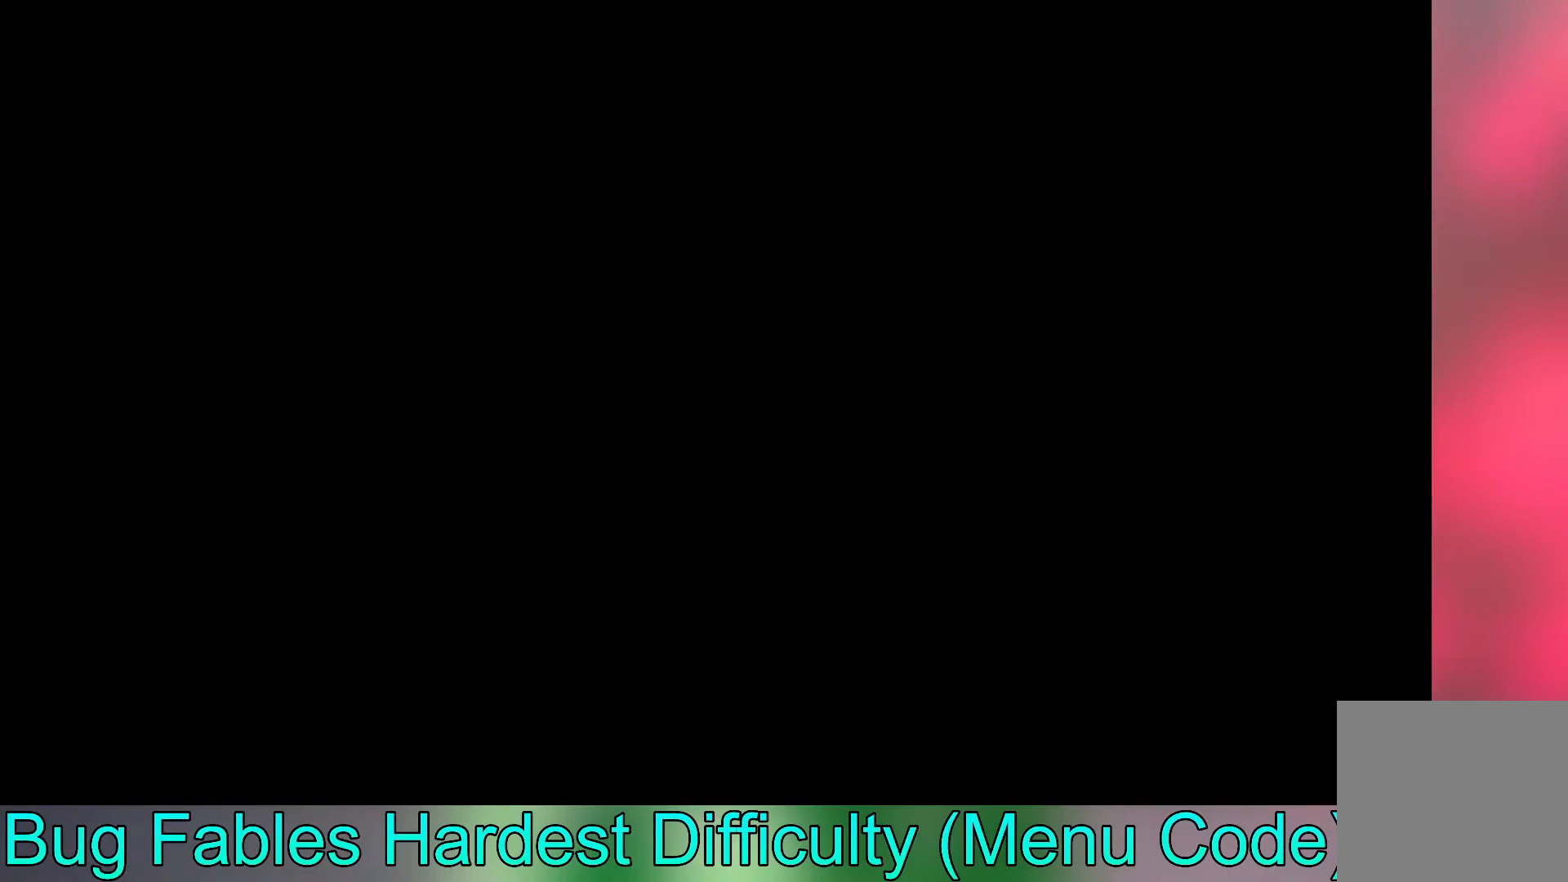
{"buttons": [], "left_stick": "center", "events": []}
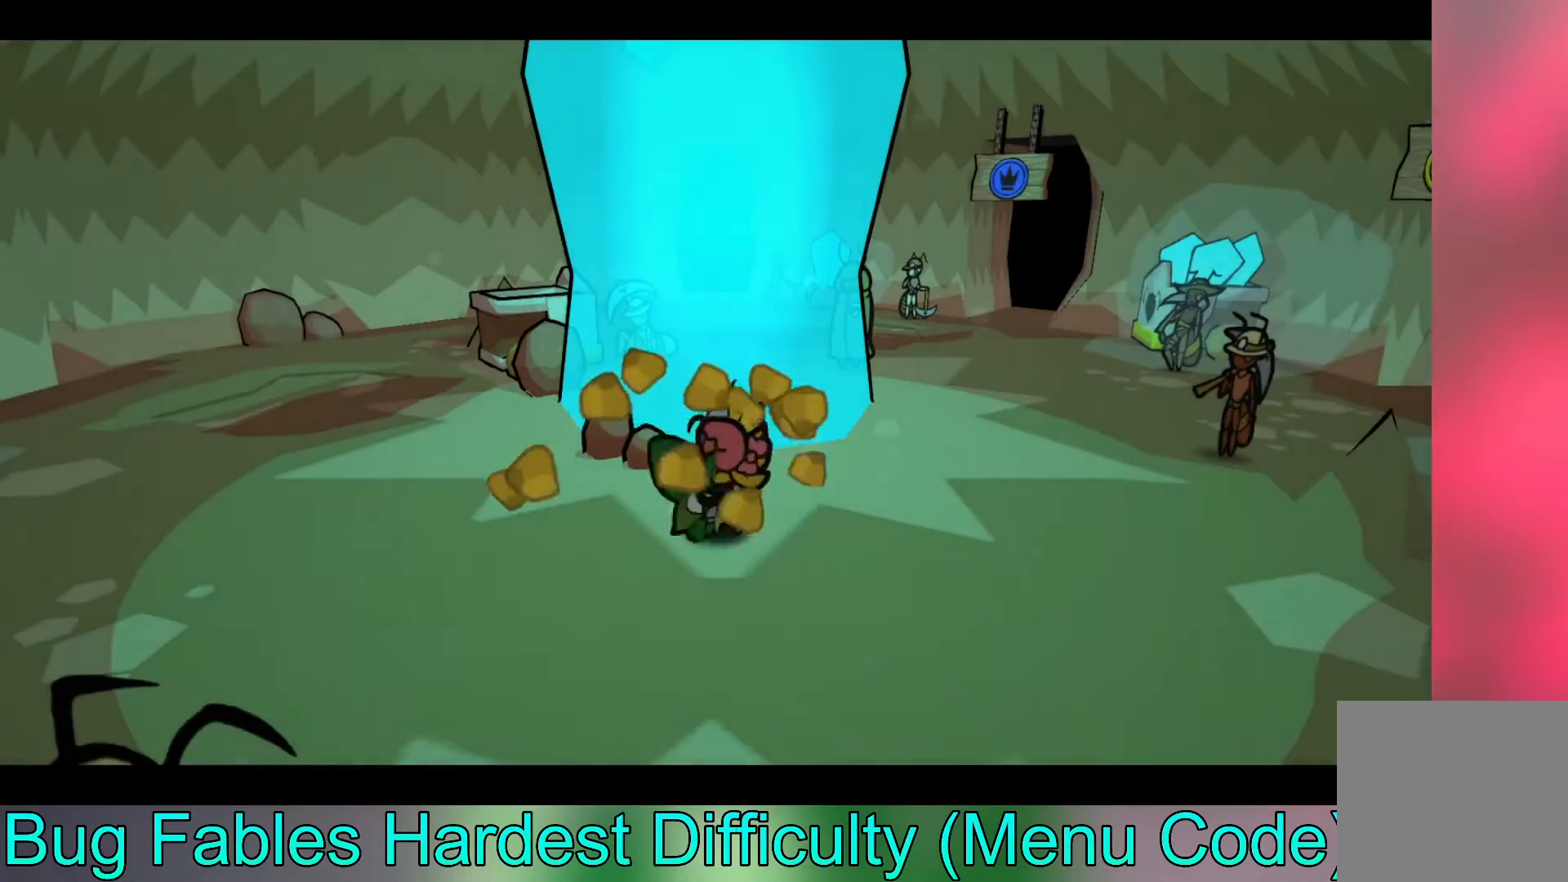
{"buttons": [], "left_stick": "center", "events": []}
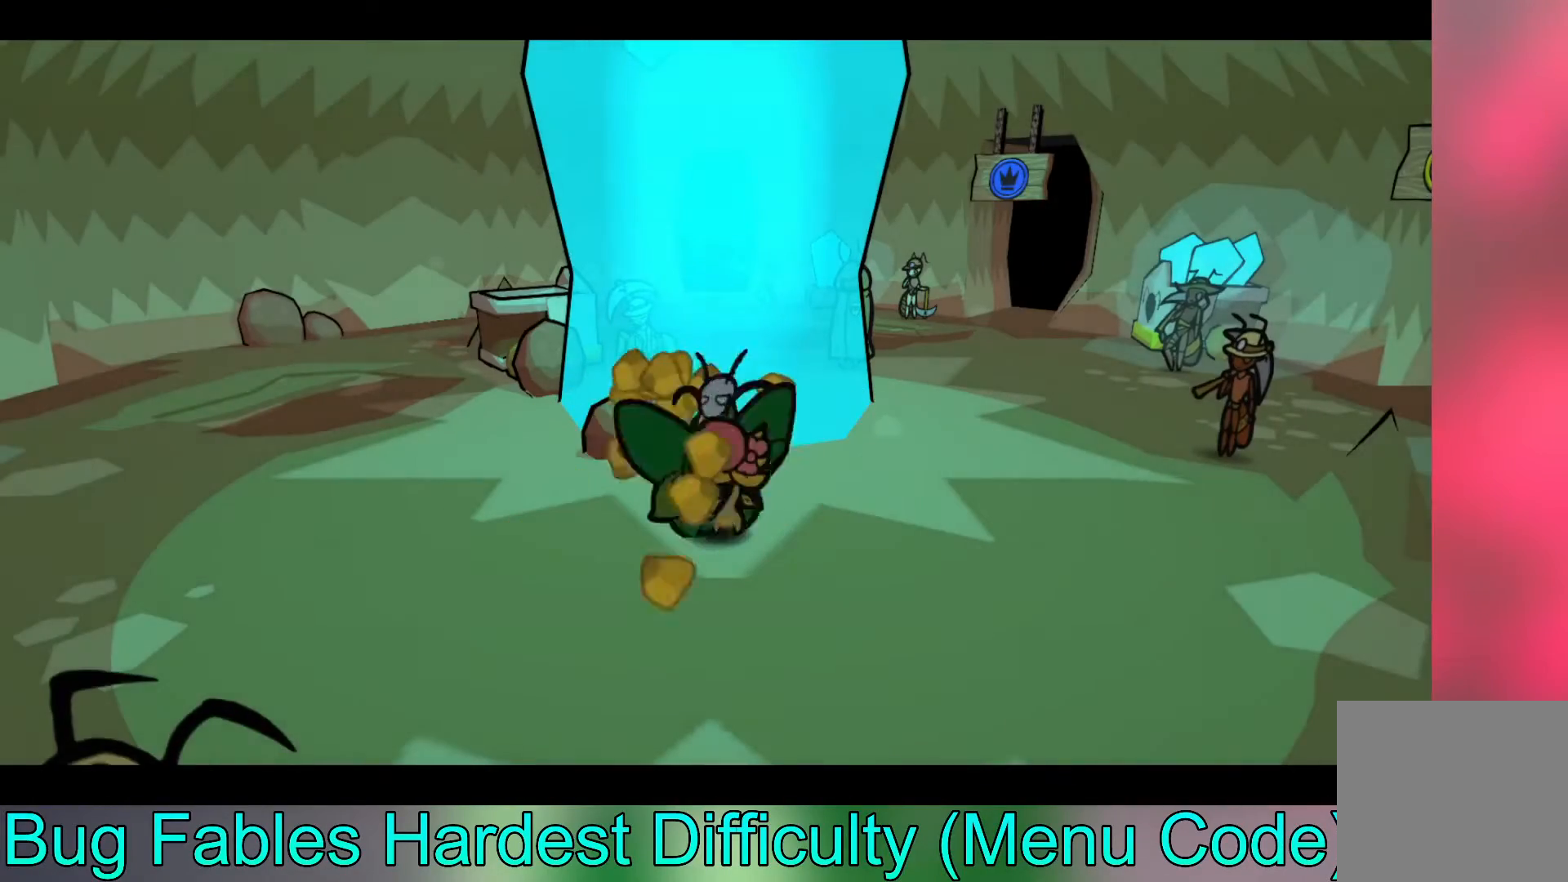
{"buttons": [], "left_stick": "center", "events": []}
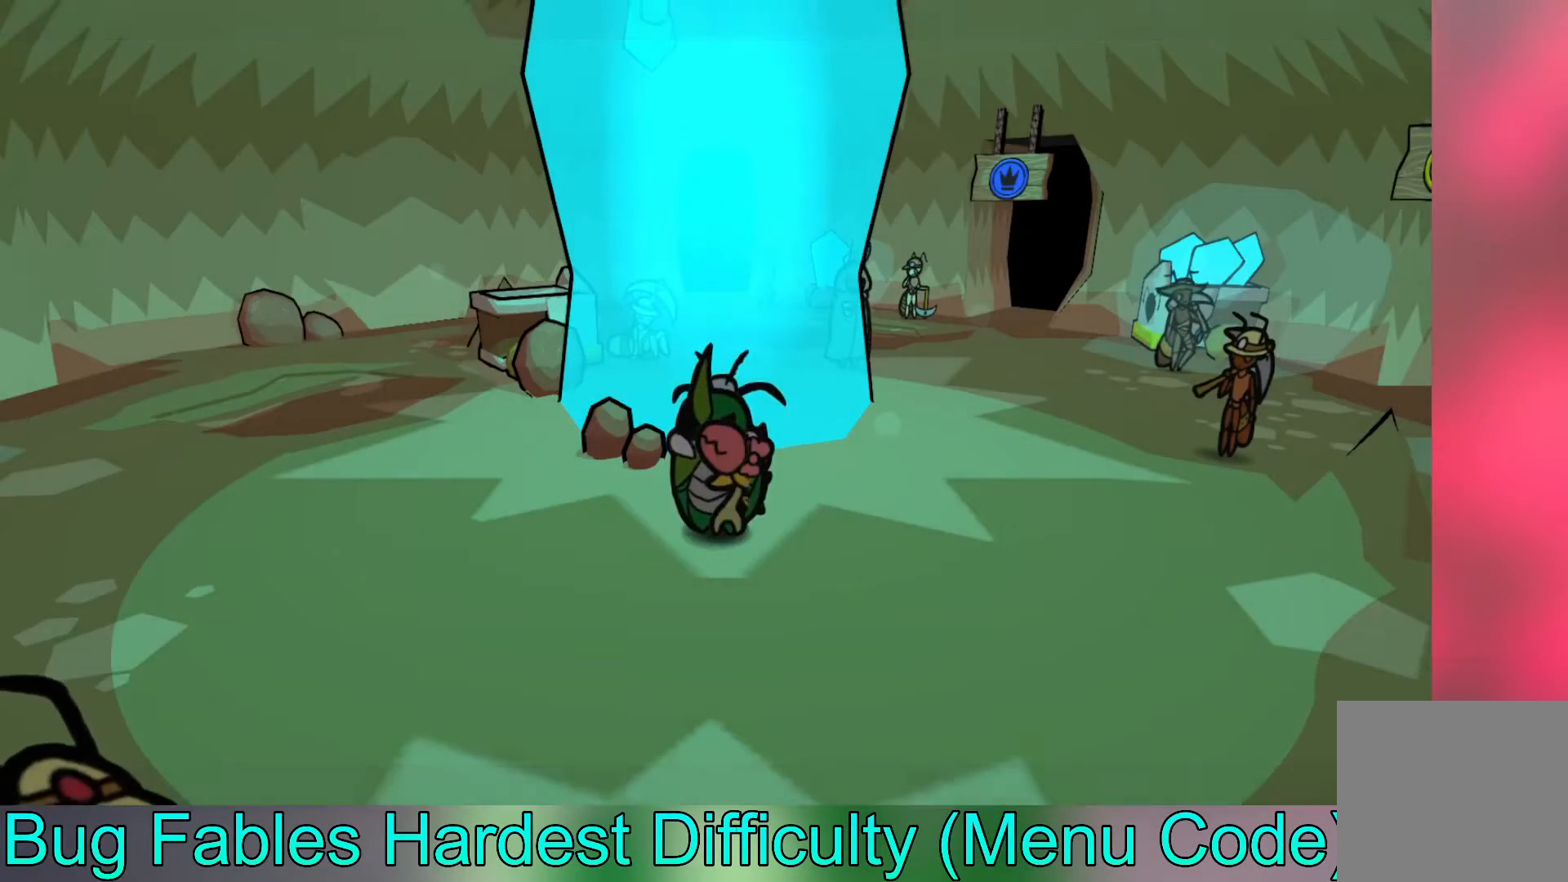
{"buttons": [], "left_stick": "left", "events": [[150, "left_stick", "down-left"], [450, "left_stick", "left"]]}
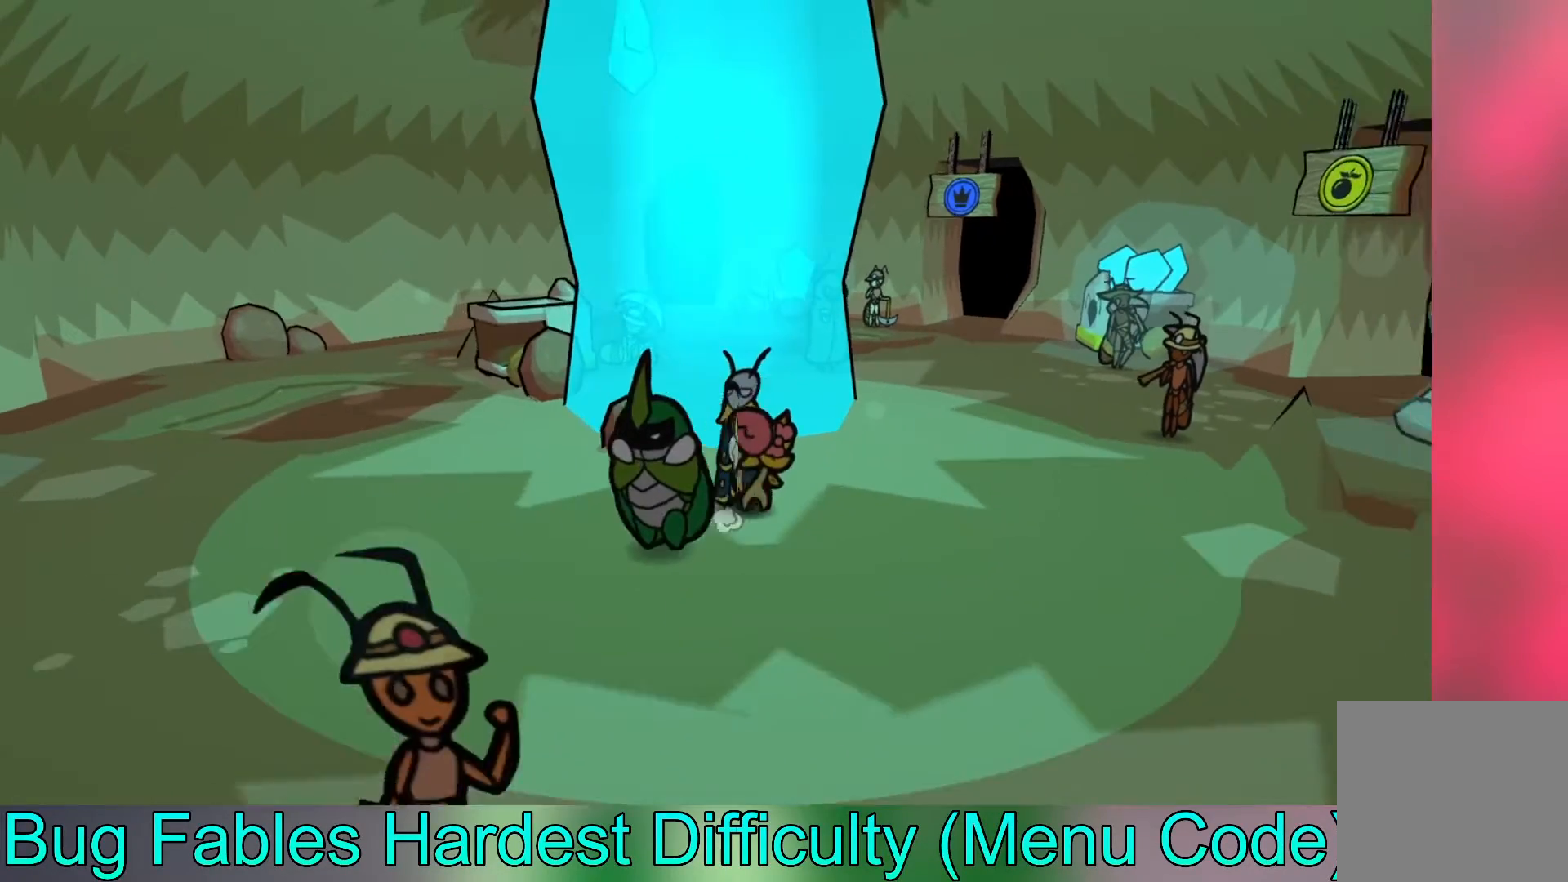
{"buttons": [], "left_stick": "down-left", "events": [[217, "left_stick", "down-left"]]}
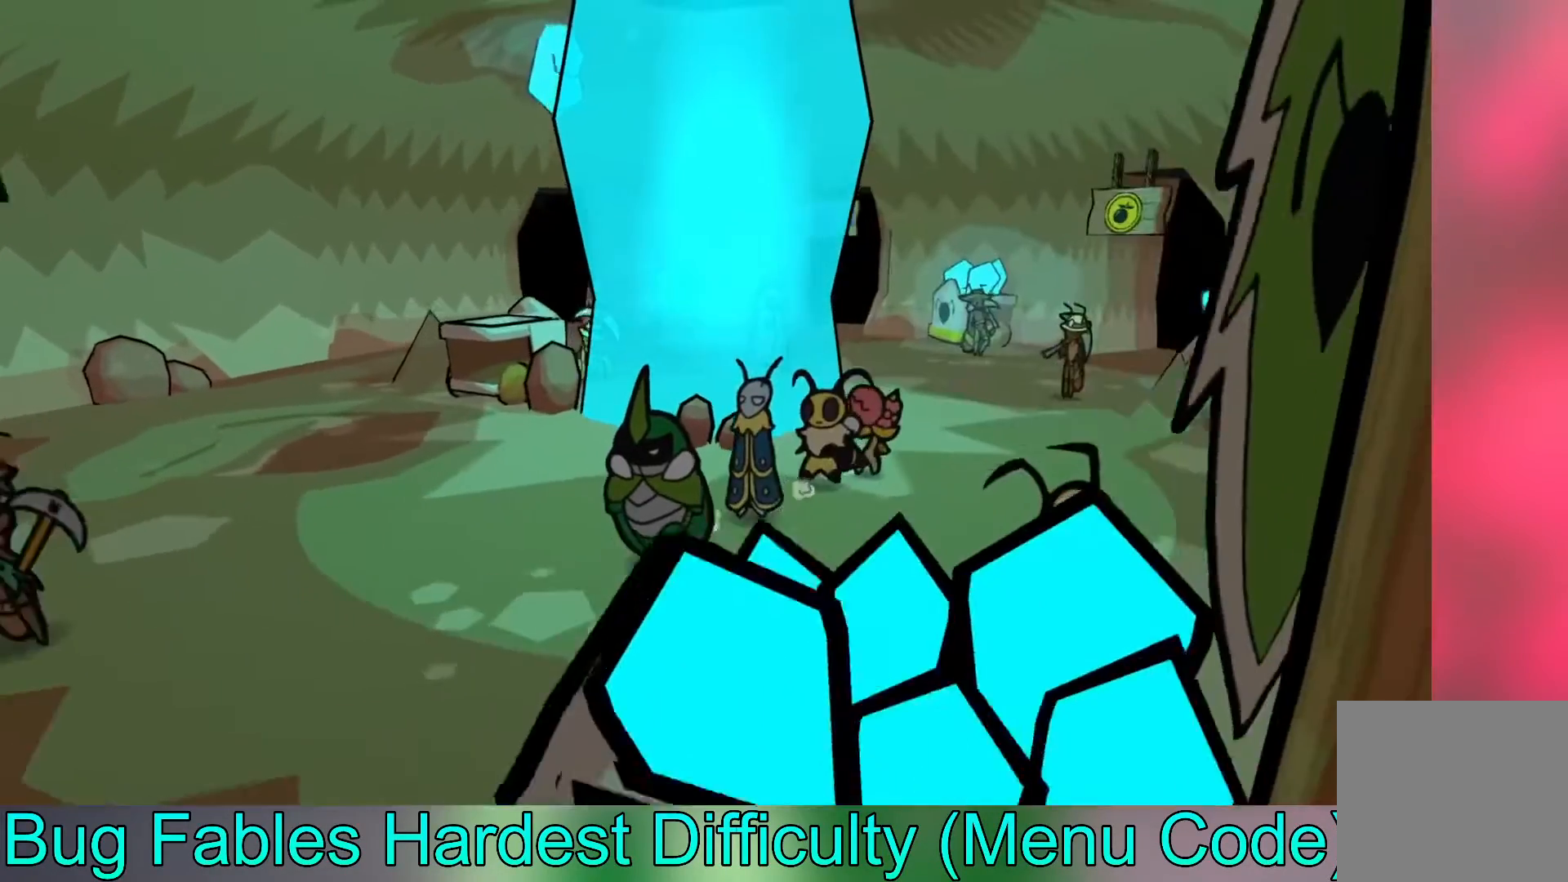
{"buttons": [], "left_stick": "down-left", "events": []}
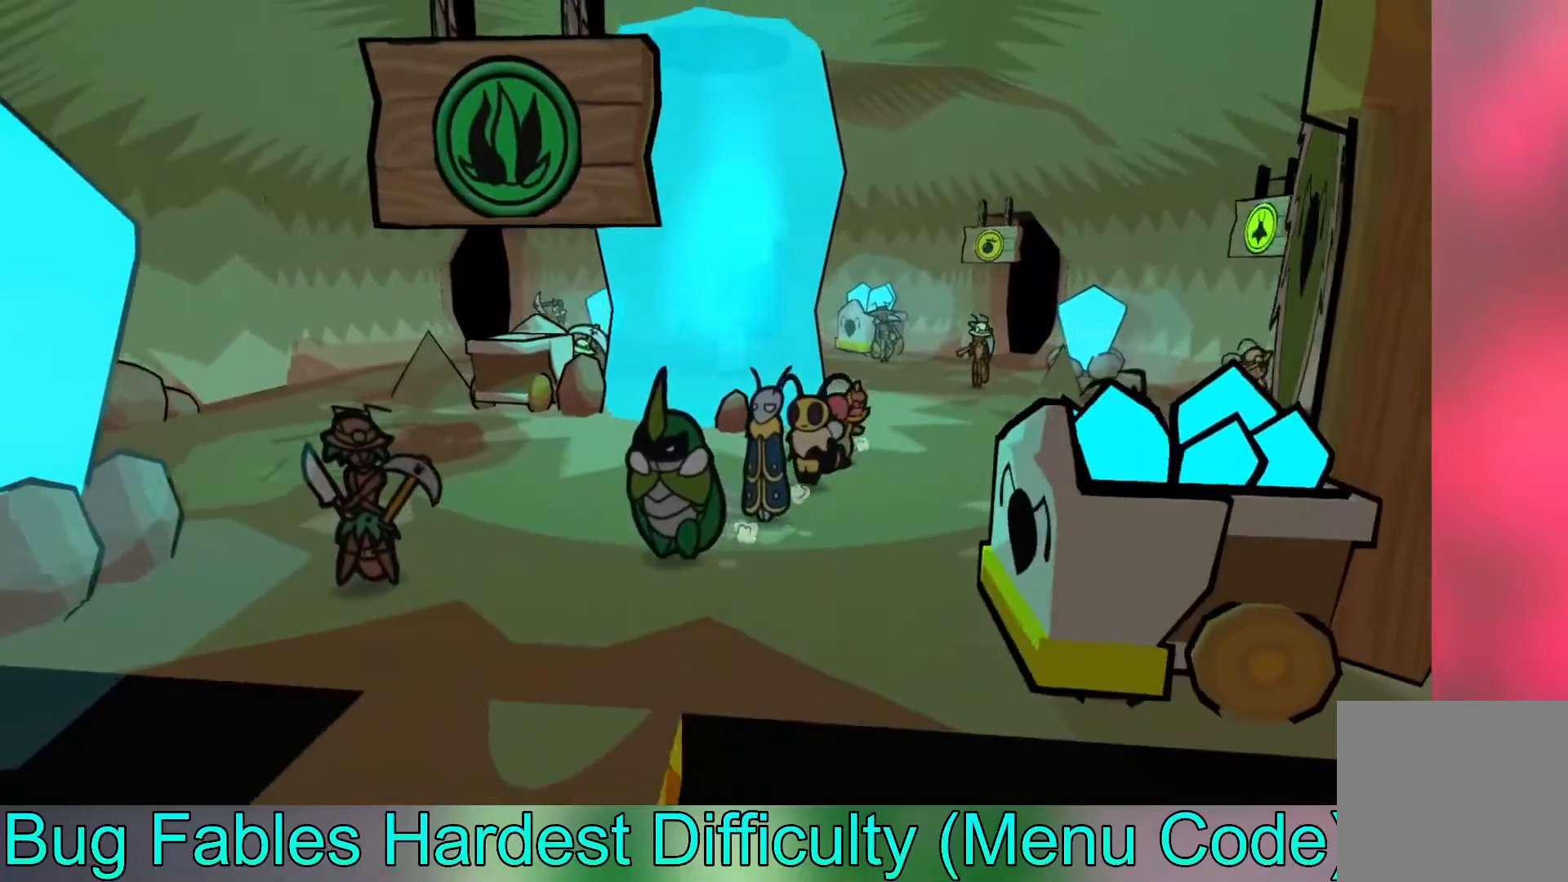
{"buttons": [], "left_stick": "up-left", "events": [[467, "left_stick", "up-left"]]}
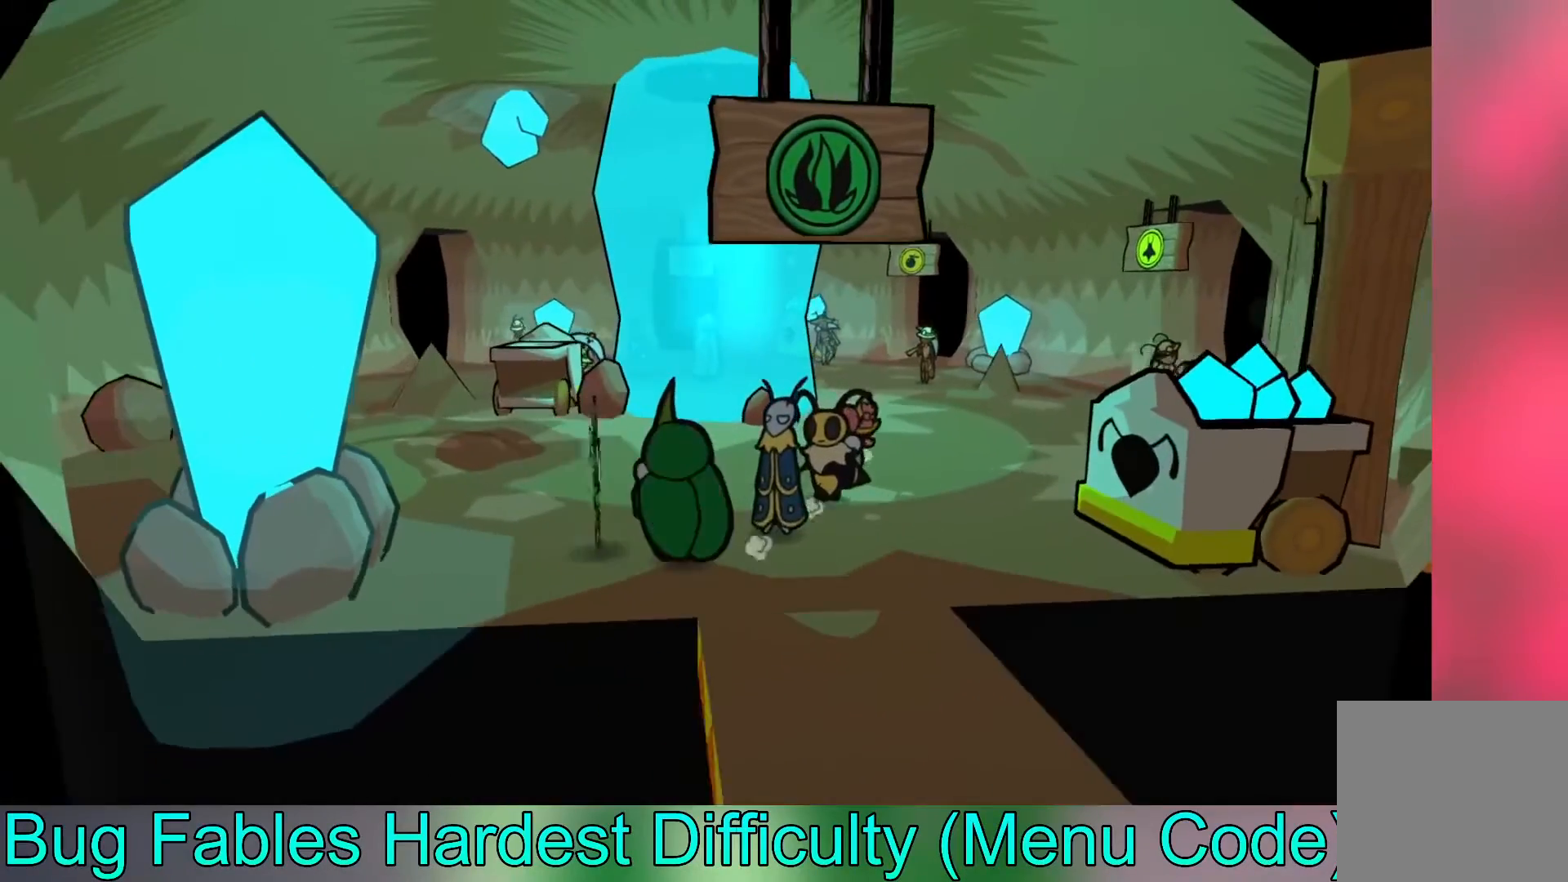
{"buttons": [], "left_stick": "up-right", "events": [[67, "left_stick", "up"], [250, "left_stick", "up-right"]]}
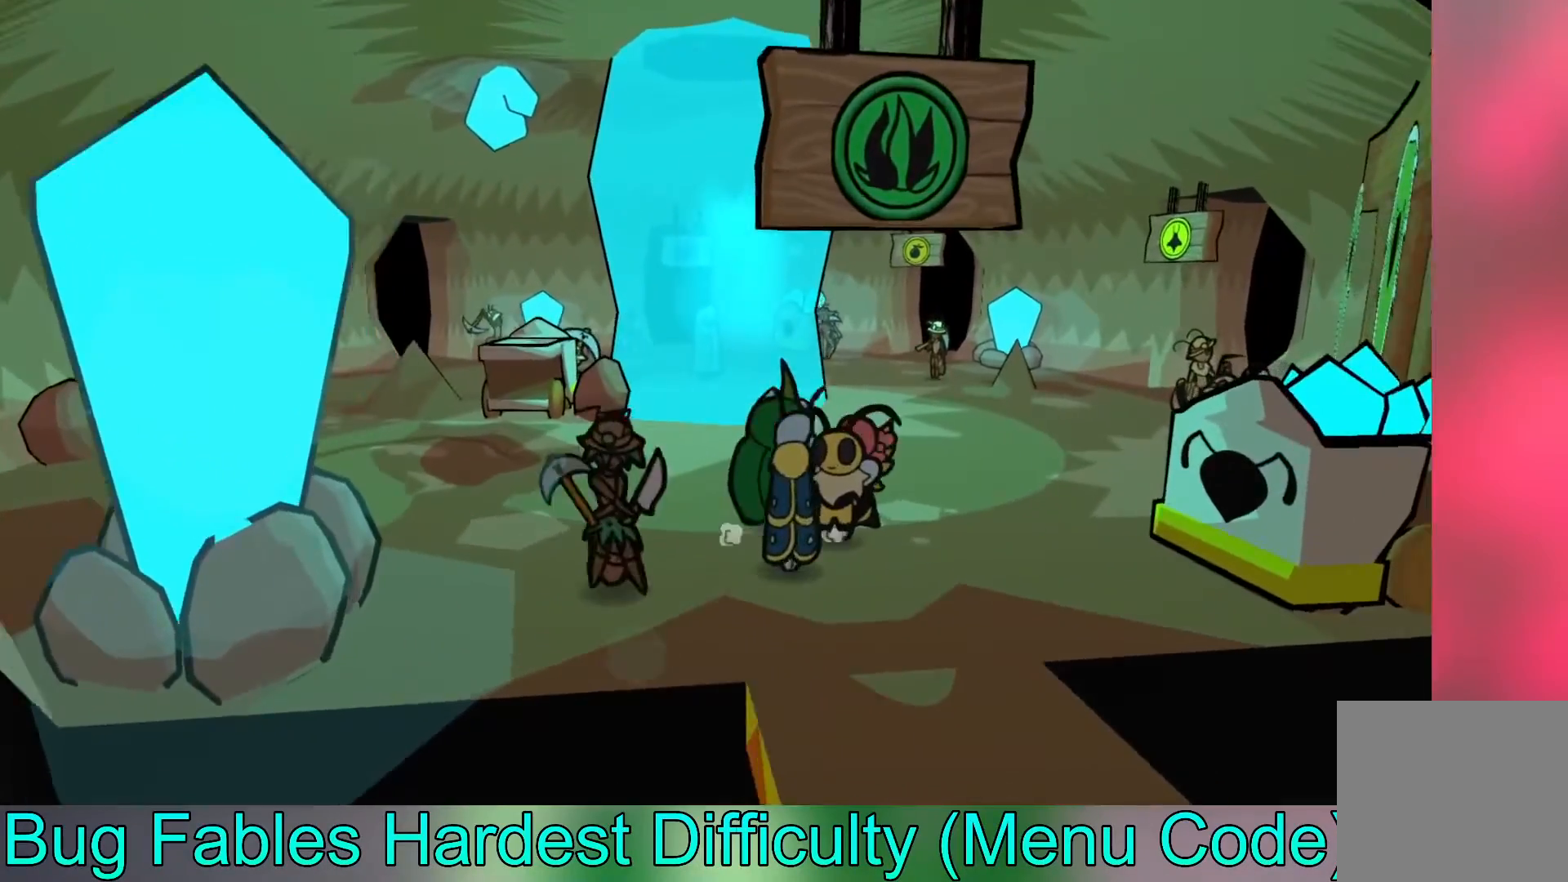
{"buttons": [], "left_stick": "right", "events": [[317, "left_stick", "right"]]}
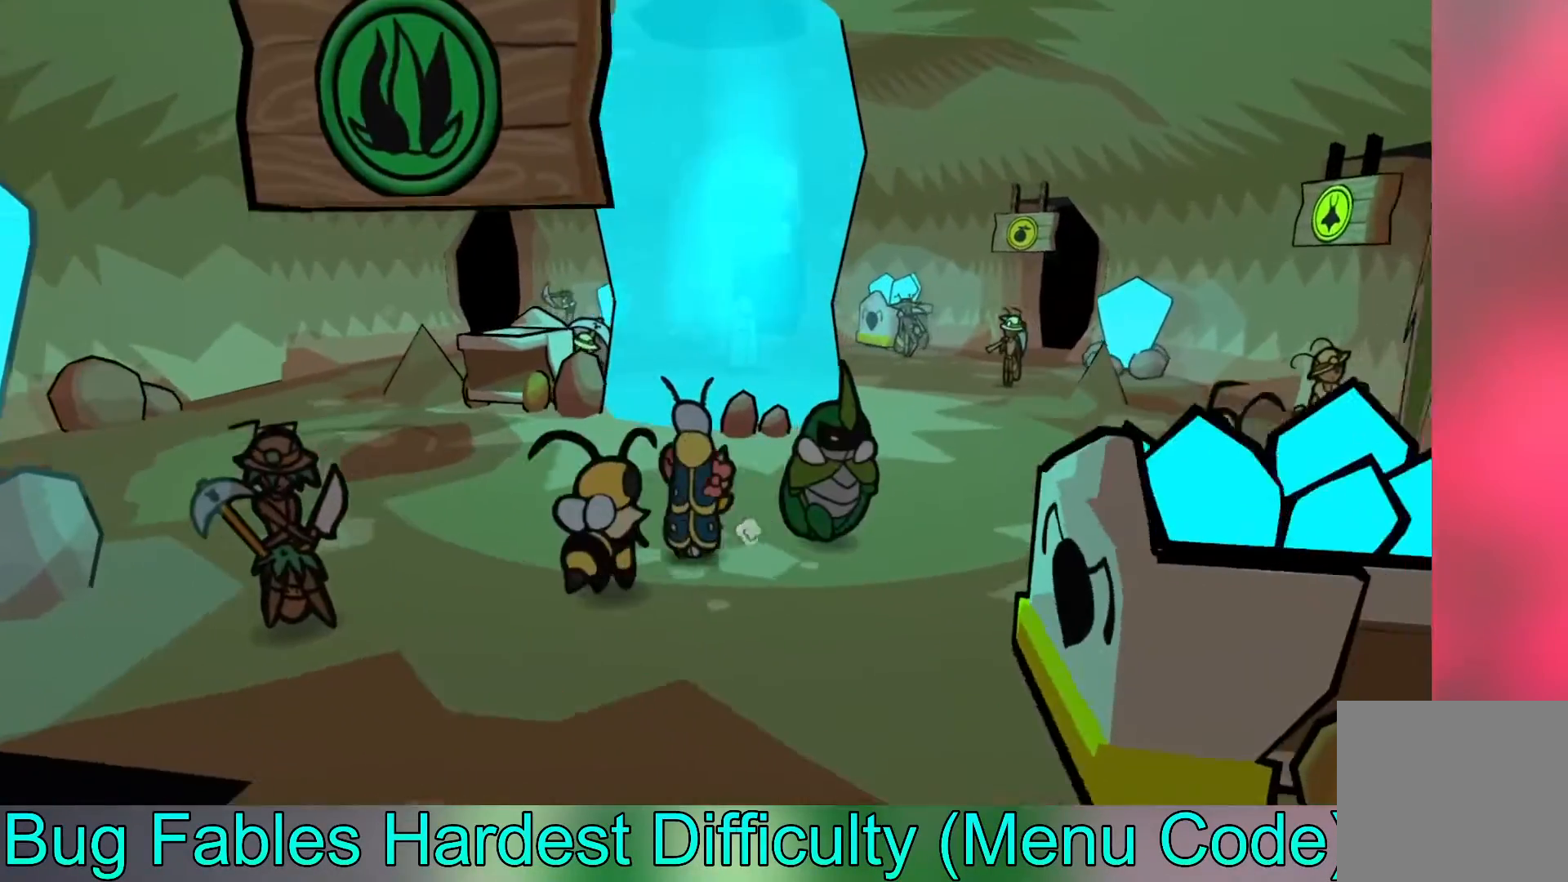
{"buttons": [], "left_stick": "down-right", "events": [[333, "left_stick", "down-right"]]}
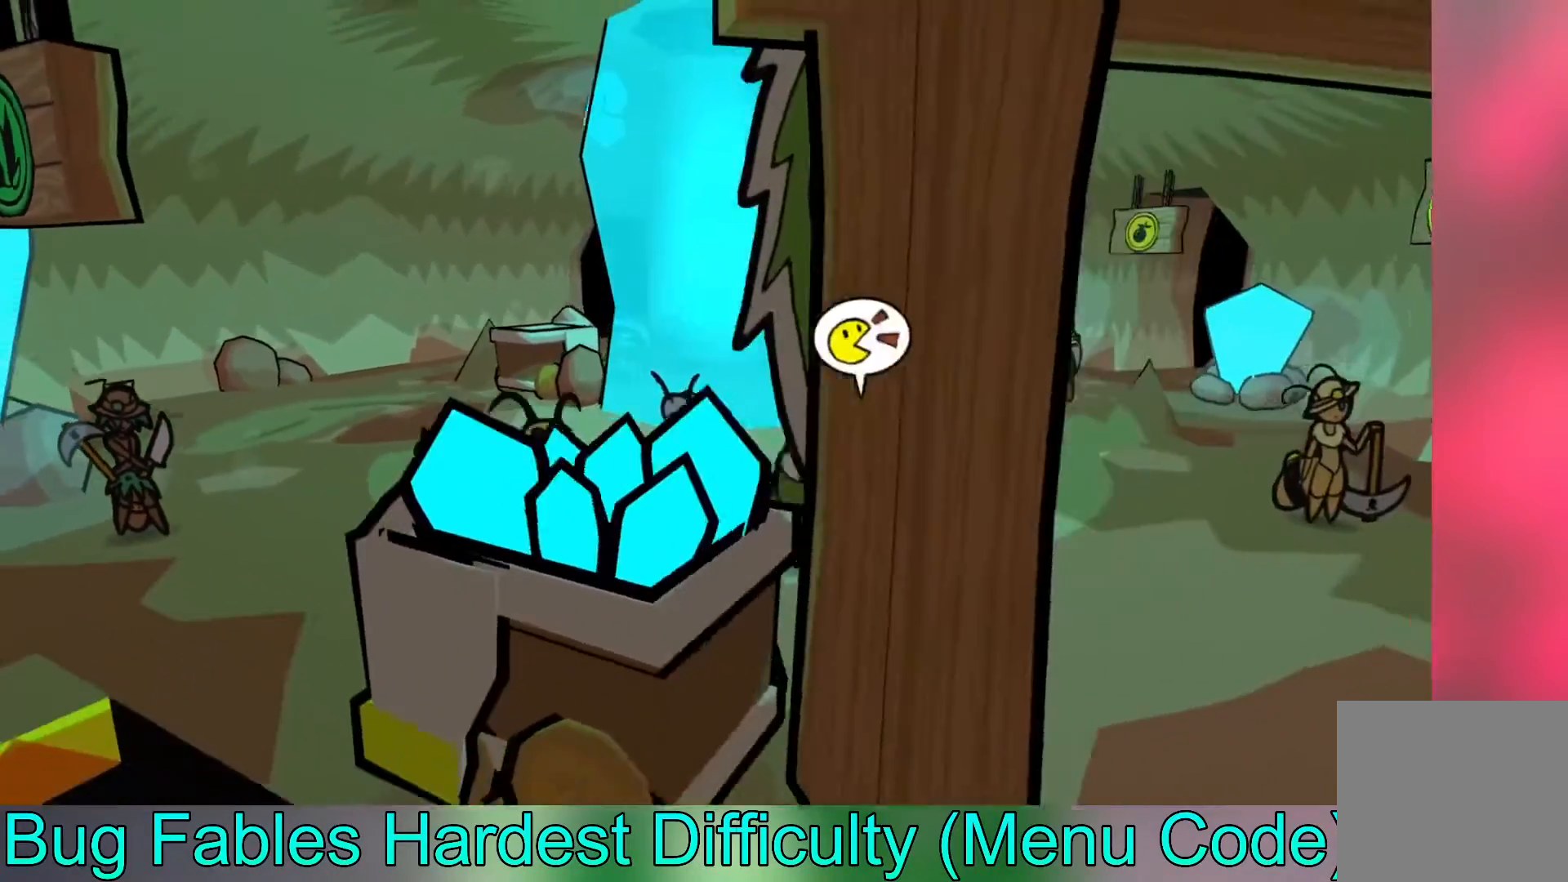
{"buttons": [], "left_stick": "down-right", "events": []}
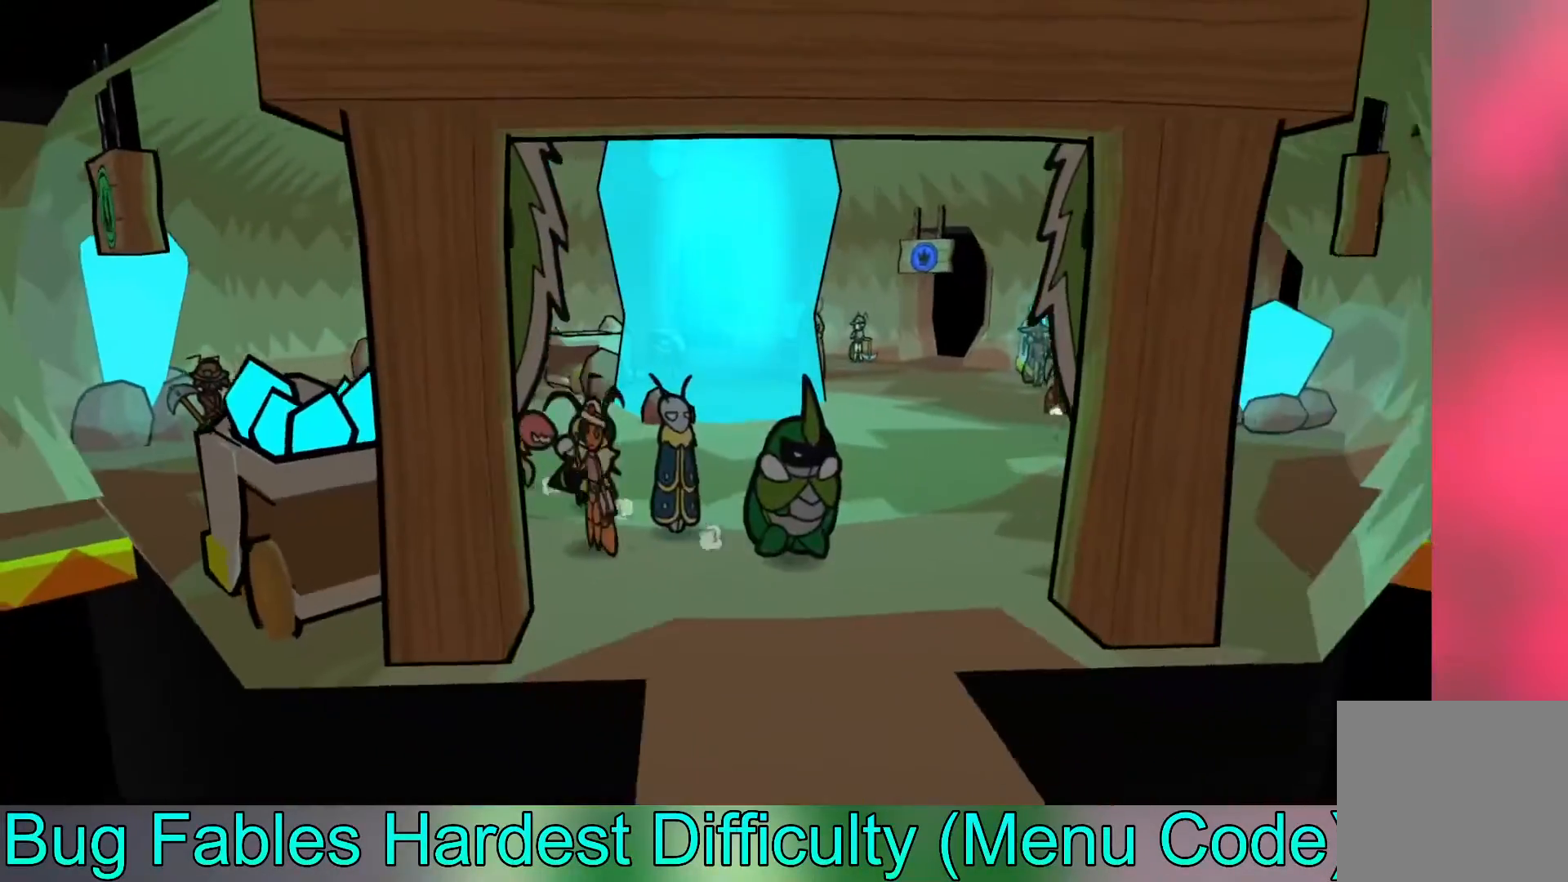
{"buttons": [], "left_stick": "down", "events": [[117, "left_stick", "down"]]}
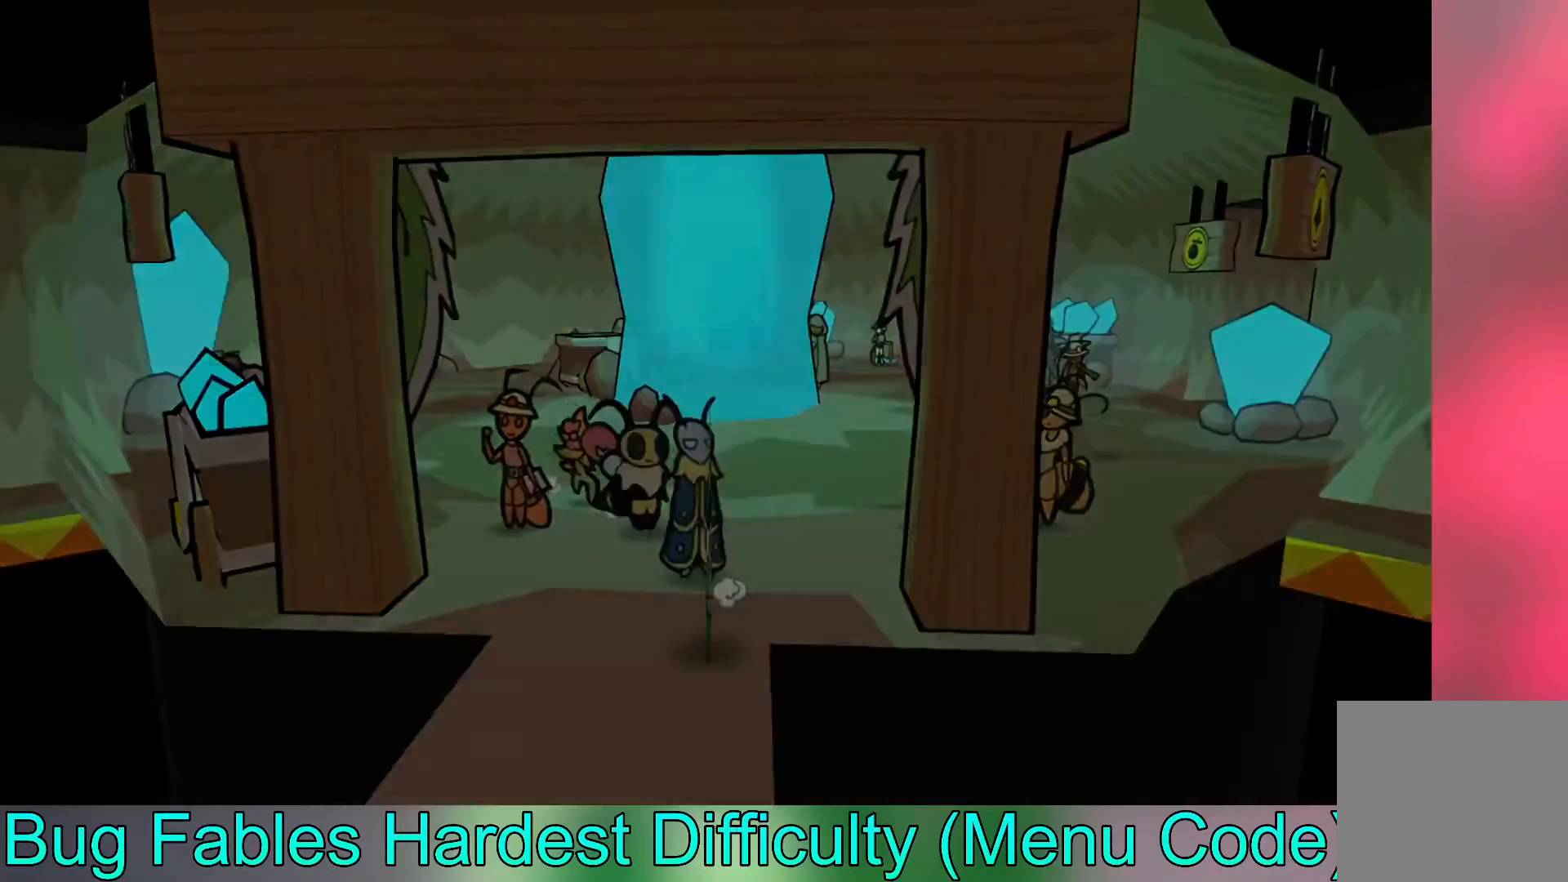
{"buttons": [], "left_stick": "center", "events": [[450, "left_stick", "center"]]}
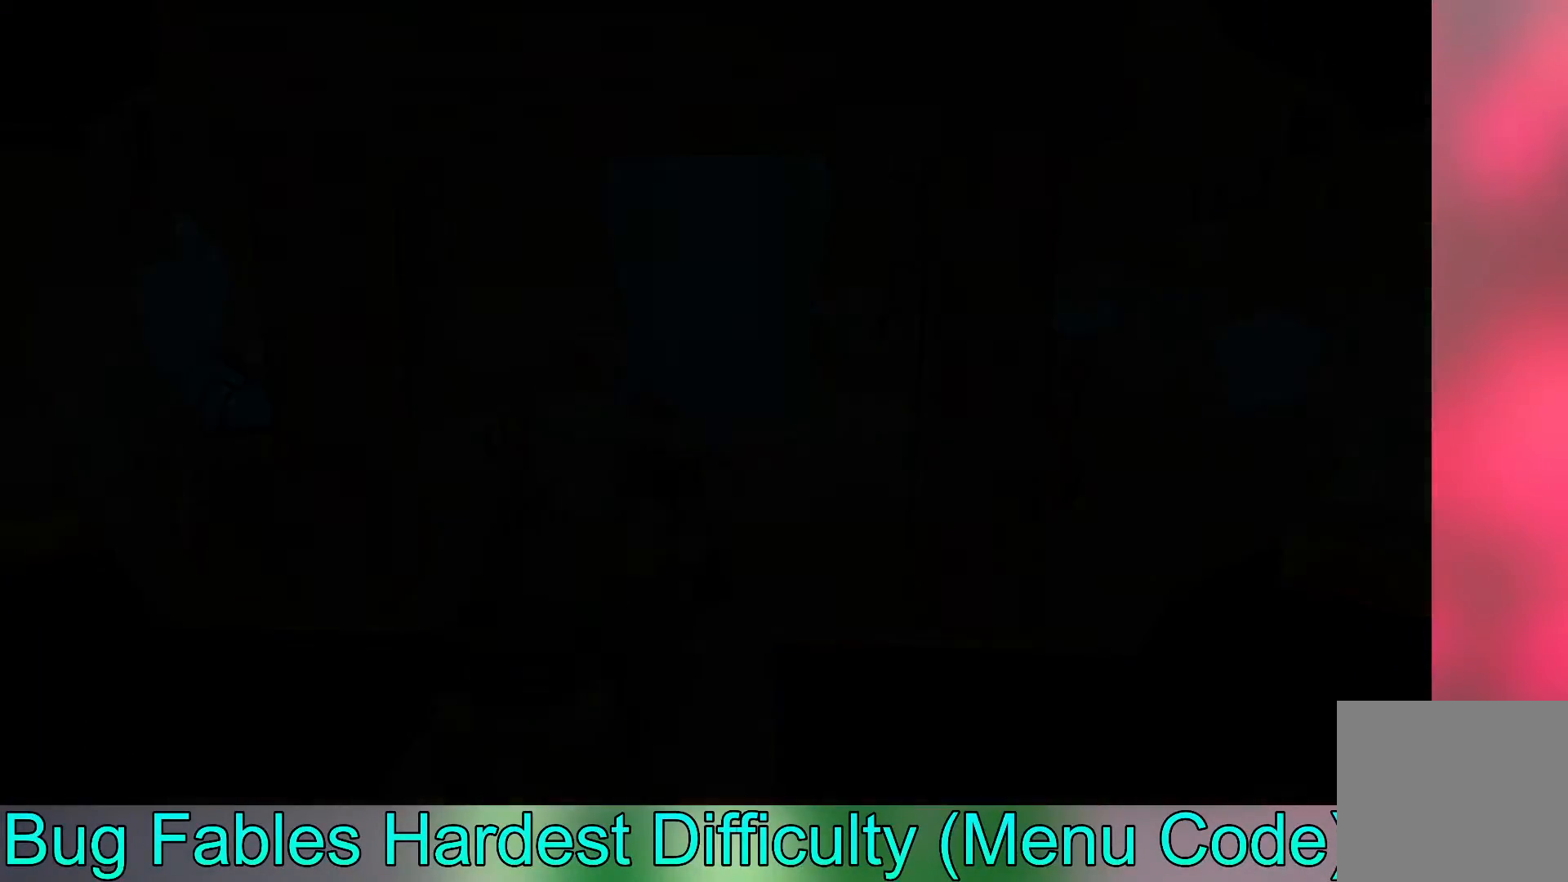
{"buttons": [], "left_stick": "center", "events": []}